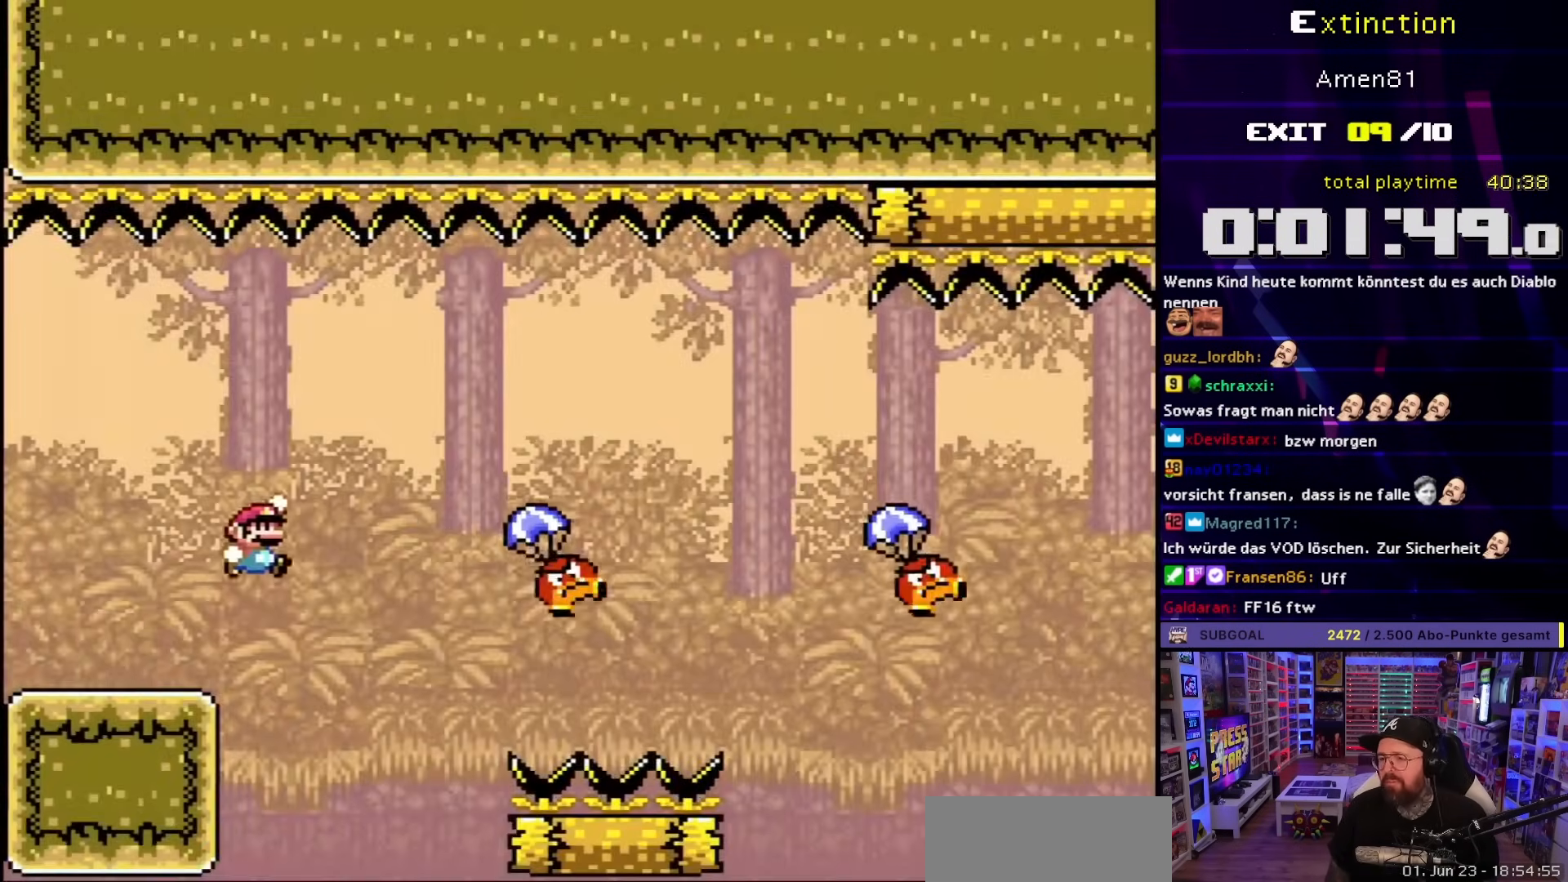
Gameplay with a controller (Nintendo layout); each line is a JSON object with the inputs held at the frame after it. "events" lists button and stick changes between this image and that frame as [ms after this image, input, new state], when the widget could be followed in between. Not read: L3 R3.
{"buttons": ["X"], "events": [[333, "DPAD_RIGHT", "up"], [333, "X", "down"], [333, "Y", "up"], [400, "DPAD_RIGHT", "down"], [500, "DPAD_RIGHT", "up"]]}
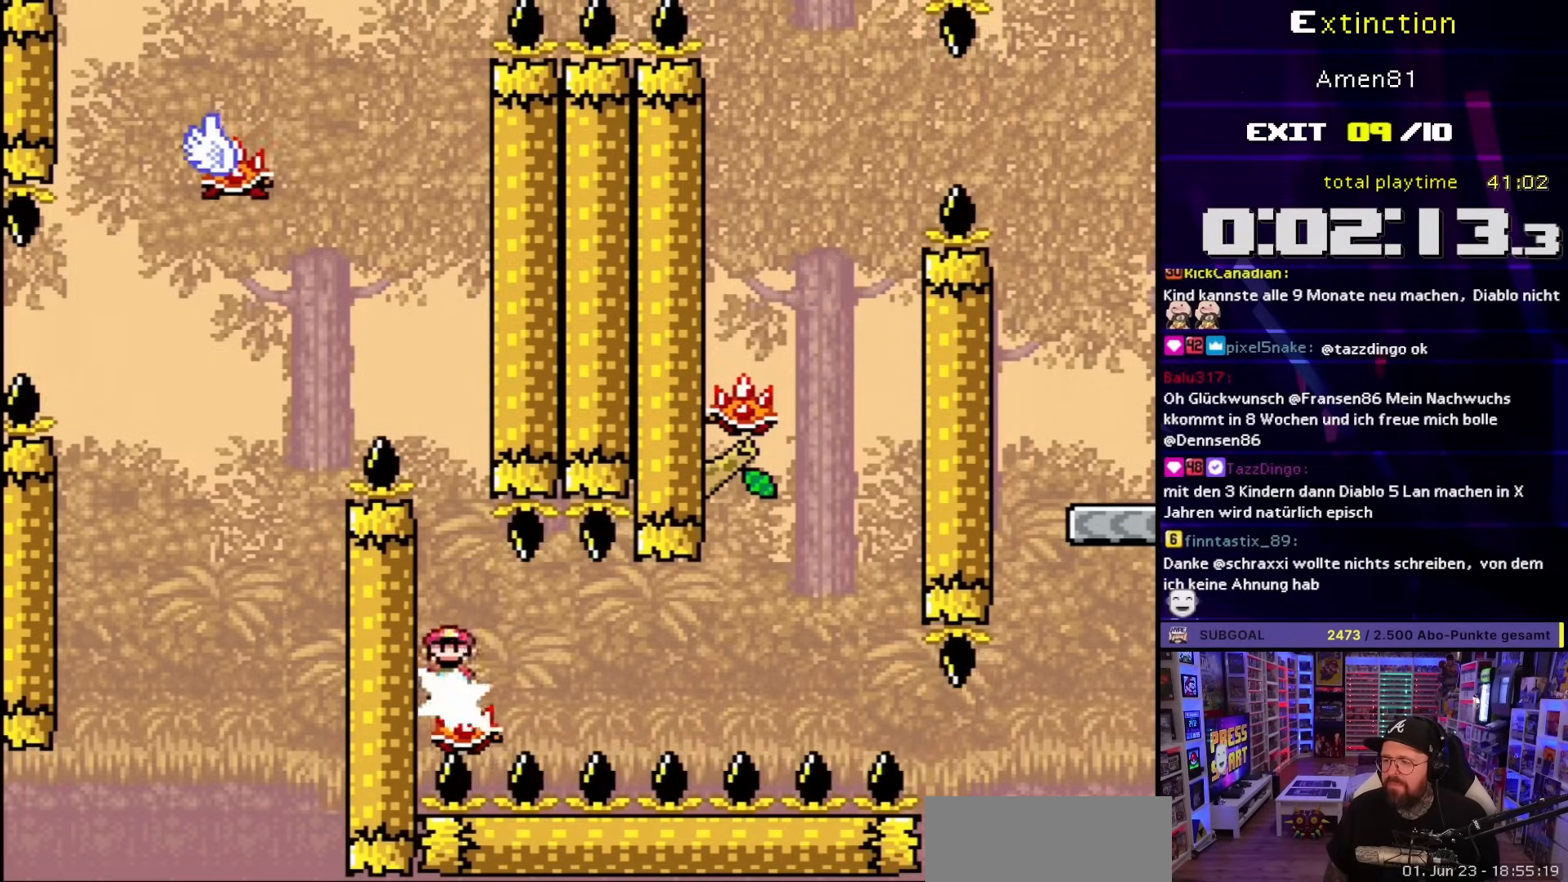
{"buttons": ["X"], "events": []}
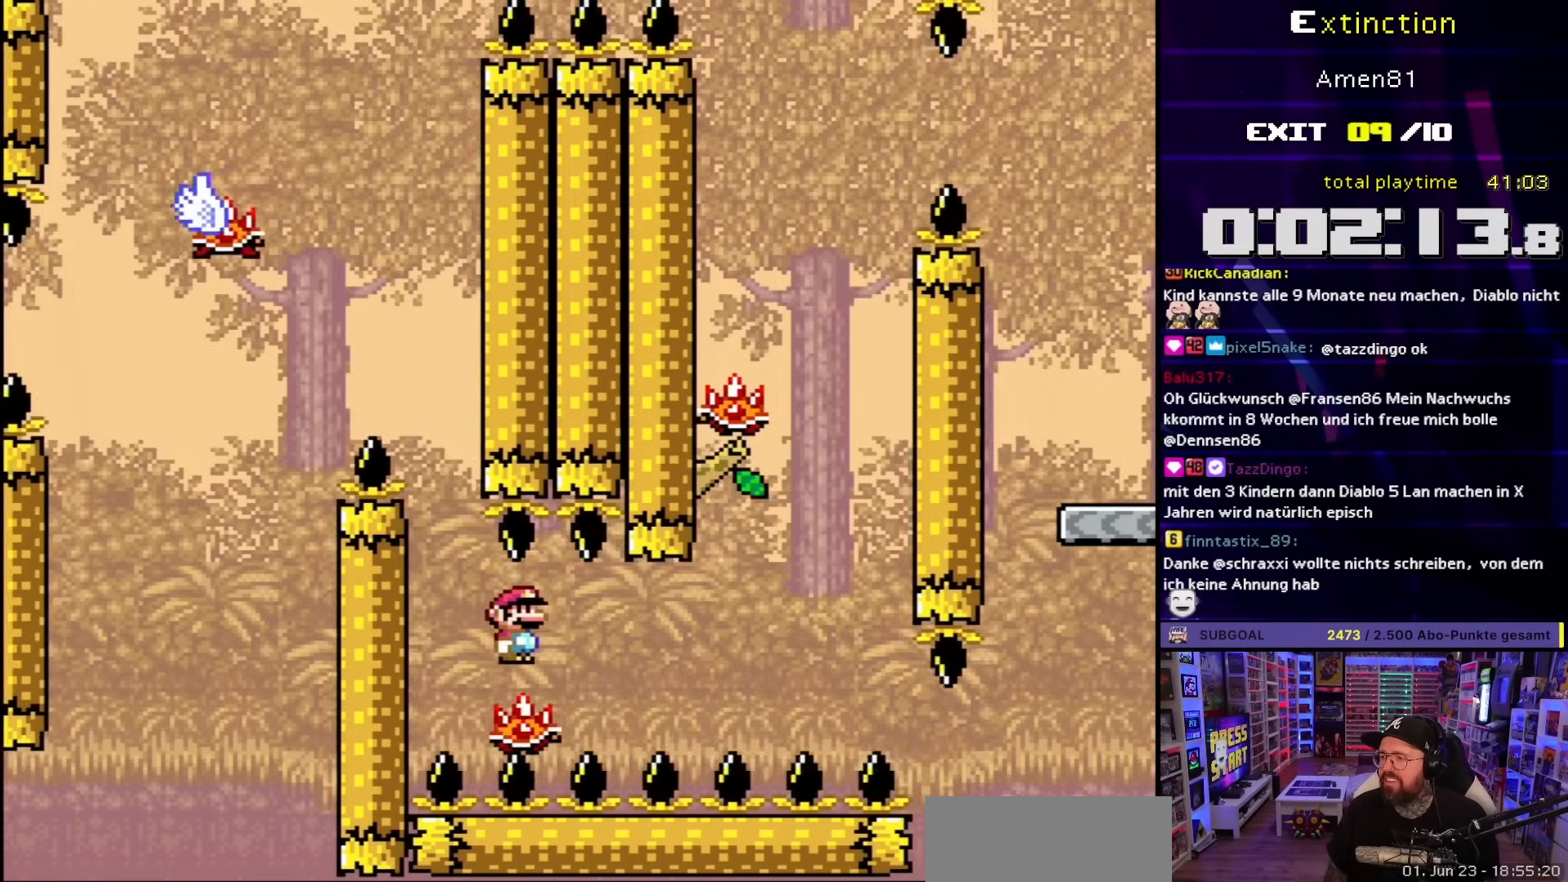
{"buttons": ["X"], "events": []}
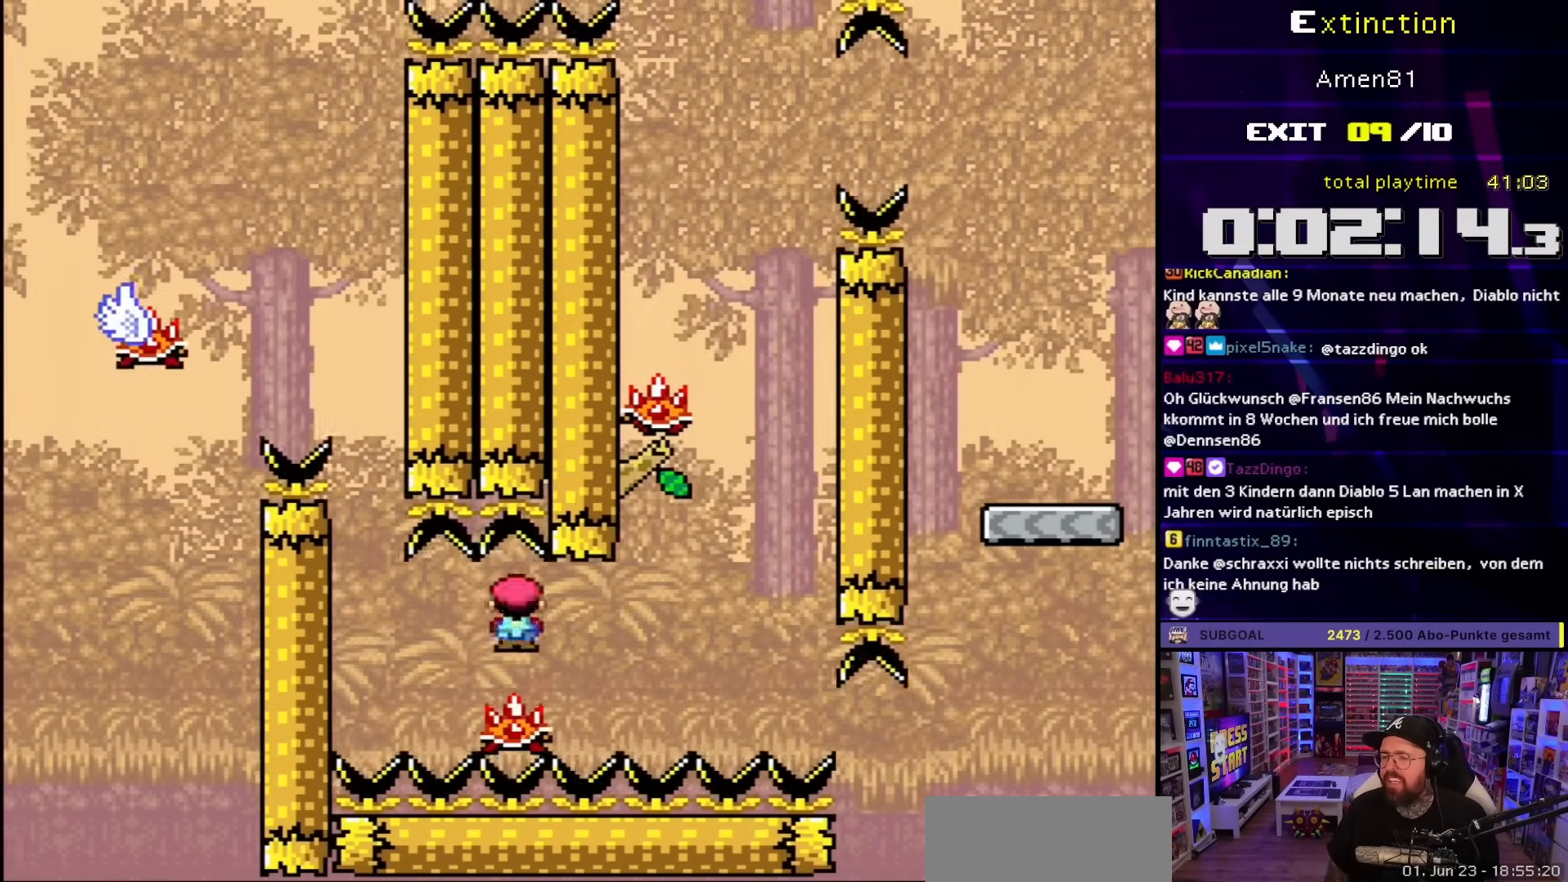
{"buttons": ["X"], "events": []}
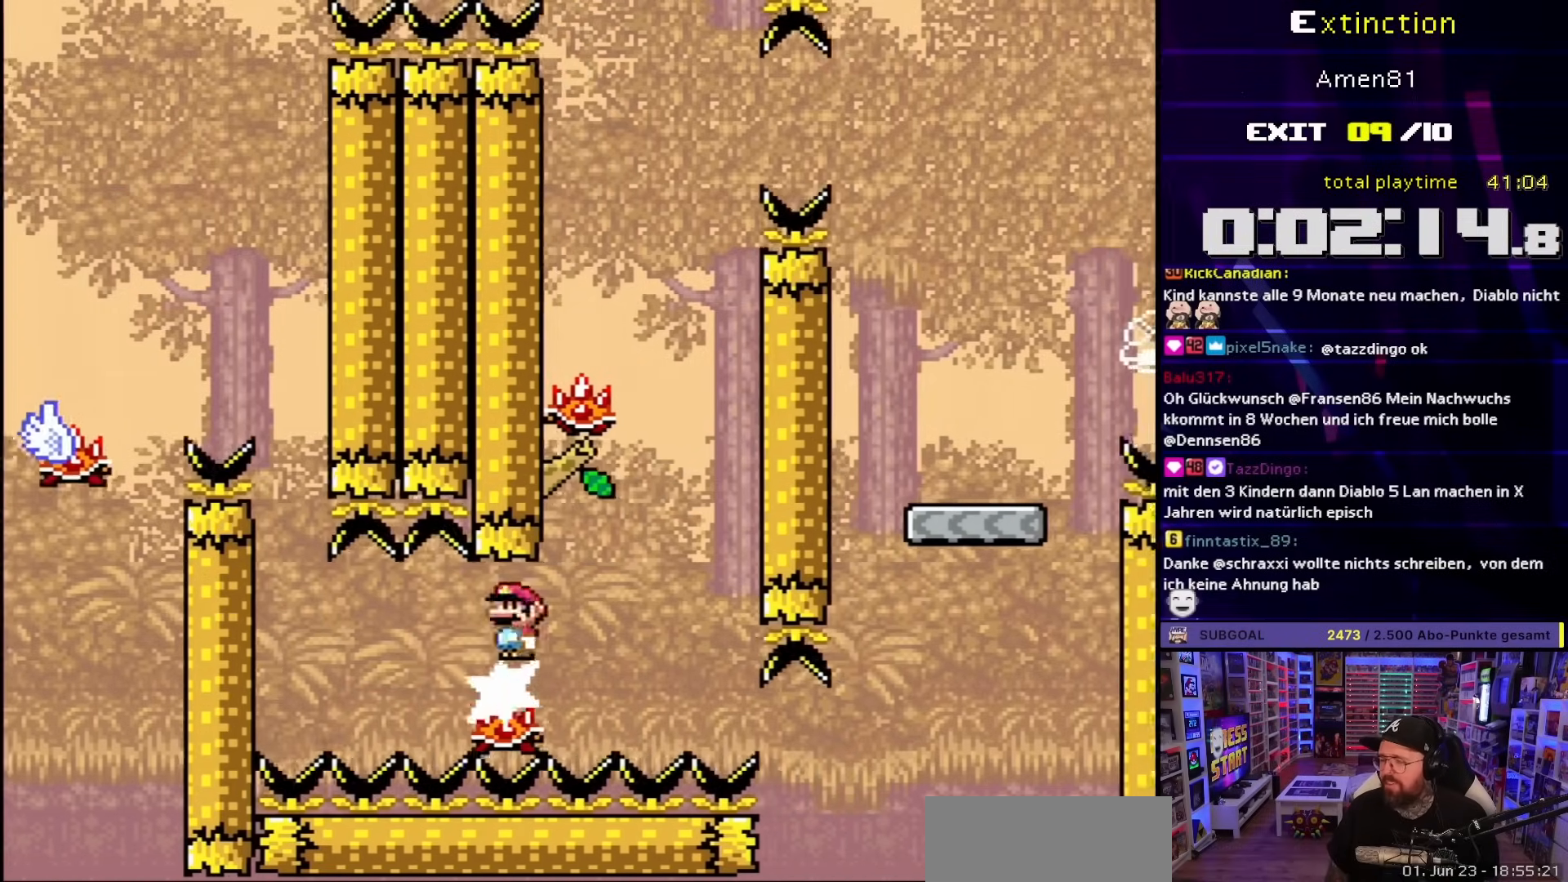
{"buttons": ["X"], "events": []}
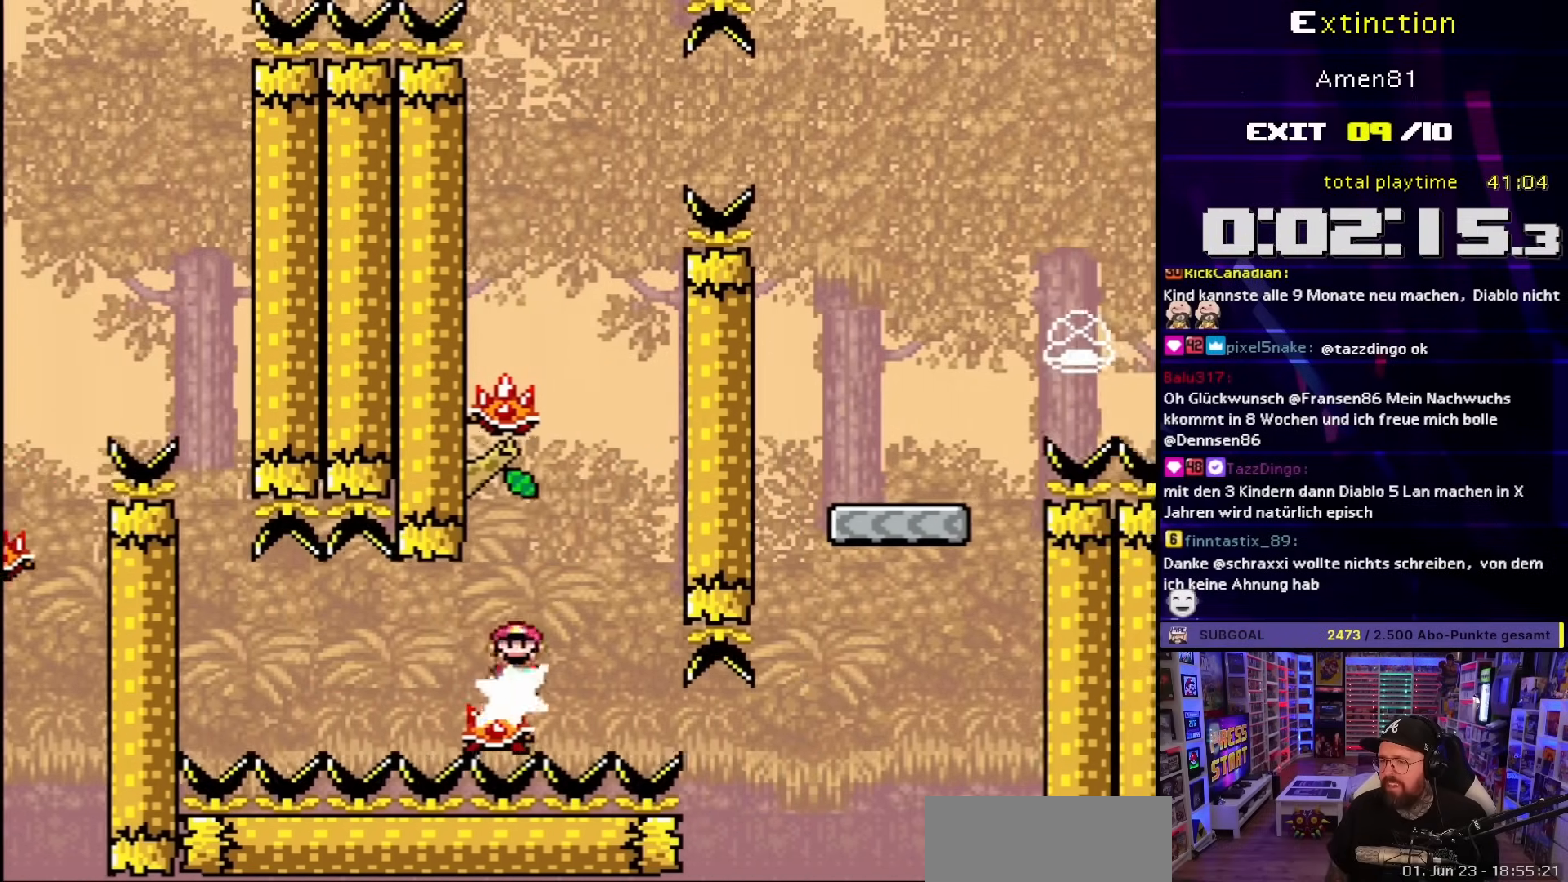
{"buttons": ["A", "X"], "events": [[450, "A", "down"]]}
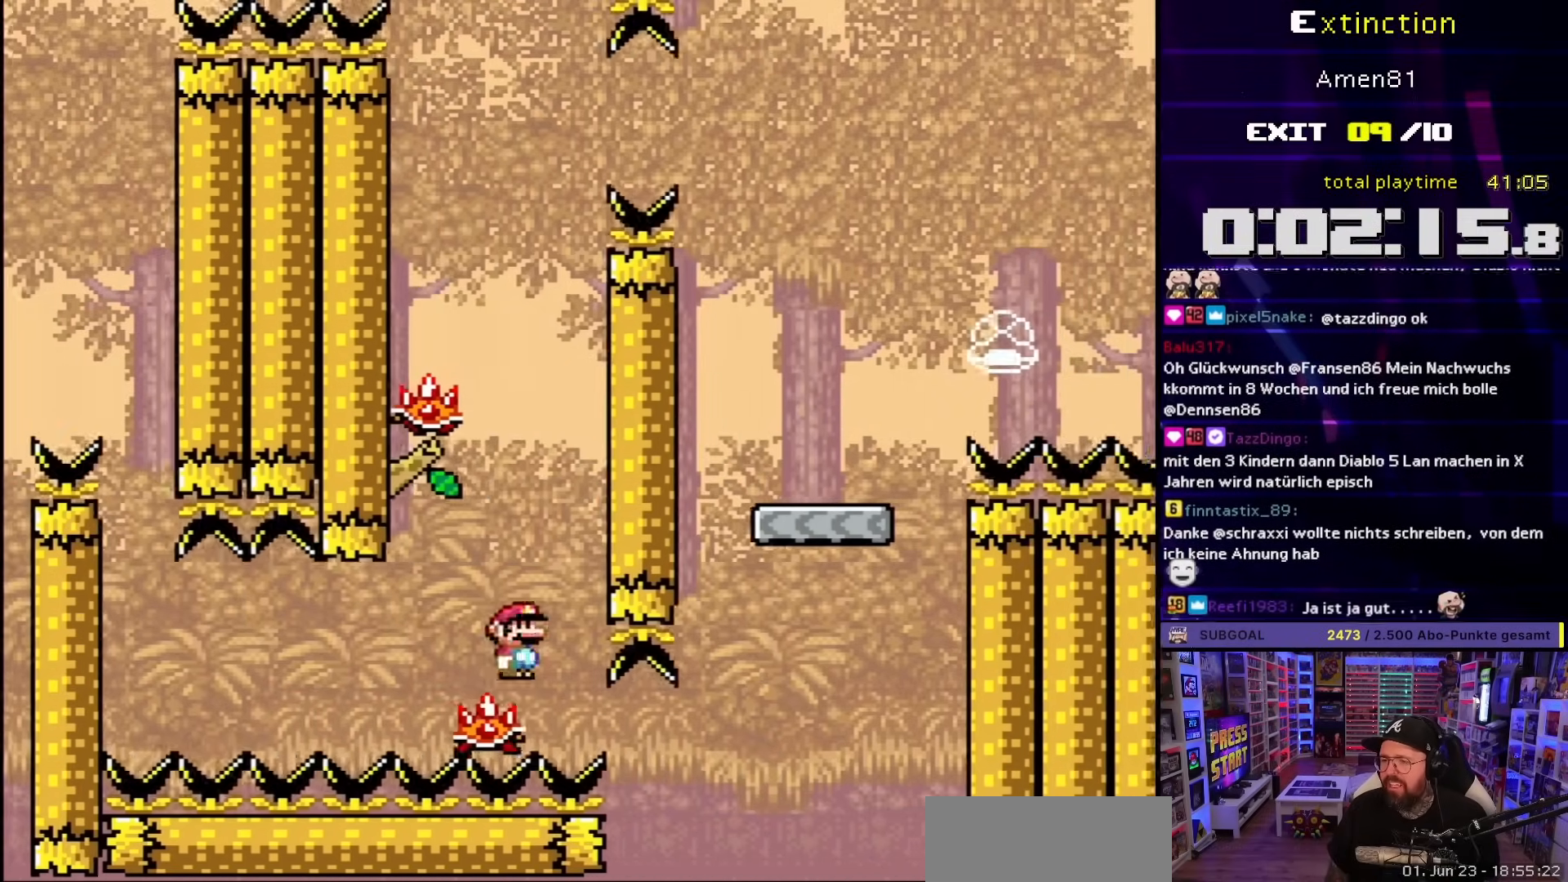
{"buttons": ["A", "X", "DPAD_LEFT"], "events": [[217, "DPAD_LEFT", "down"]]}
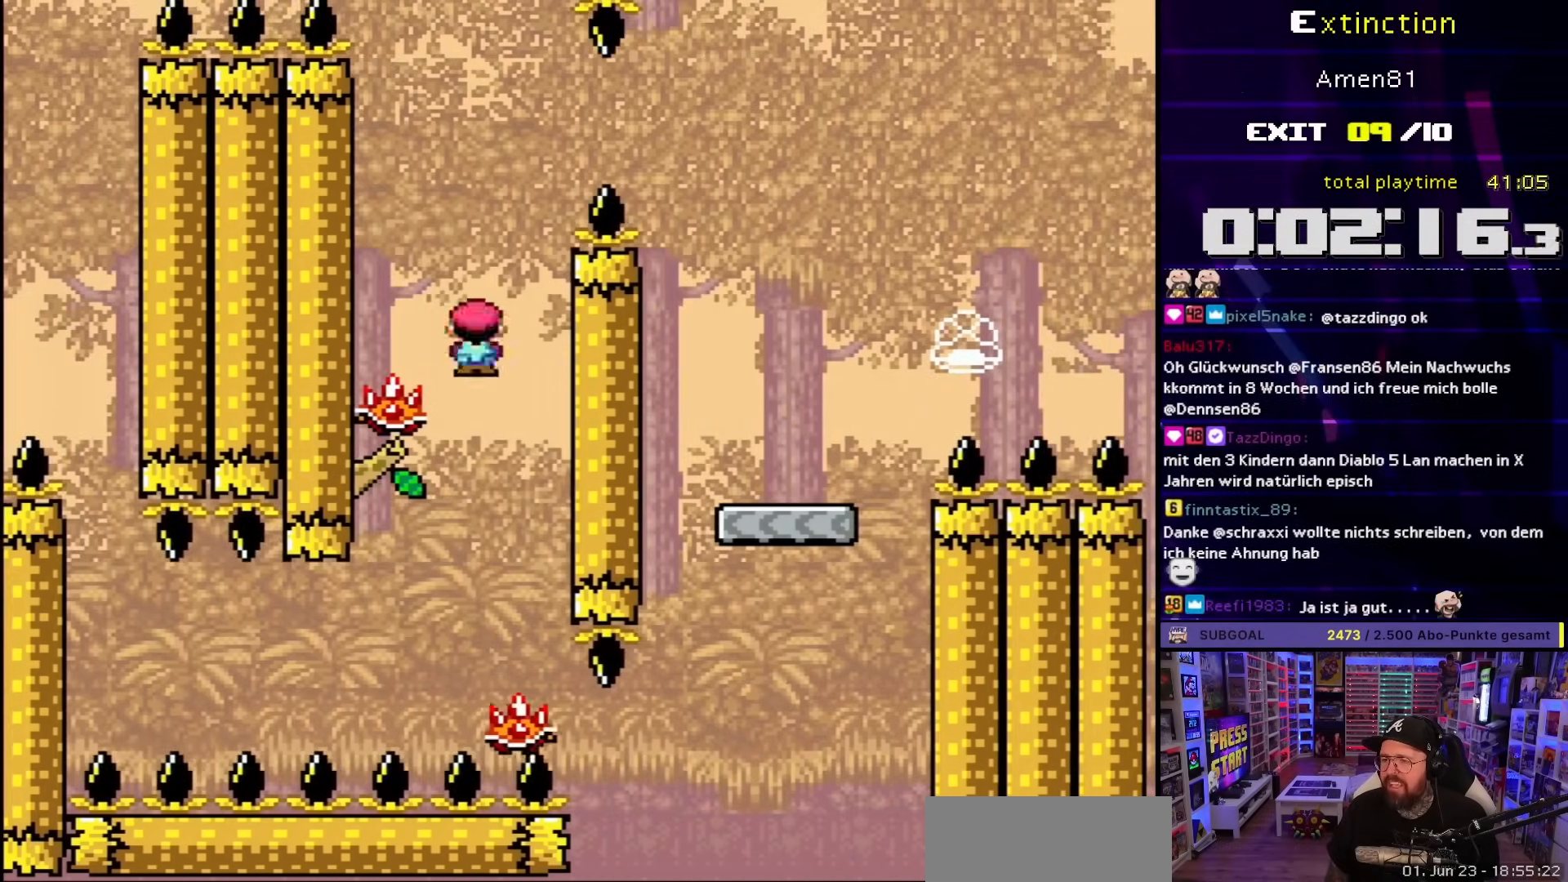
{"buttons": ["A", "X", "DPAD_RIGHT"], "events": [[17, "DPAD_LEFT", "up"], [67, "DPAD_RIGHT", "down"], [300, "A", "up"], [417, "A", "down"]]}
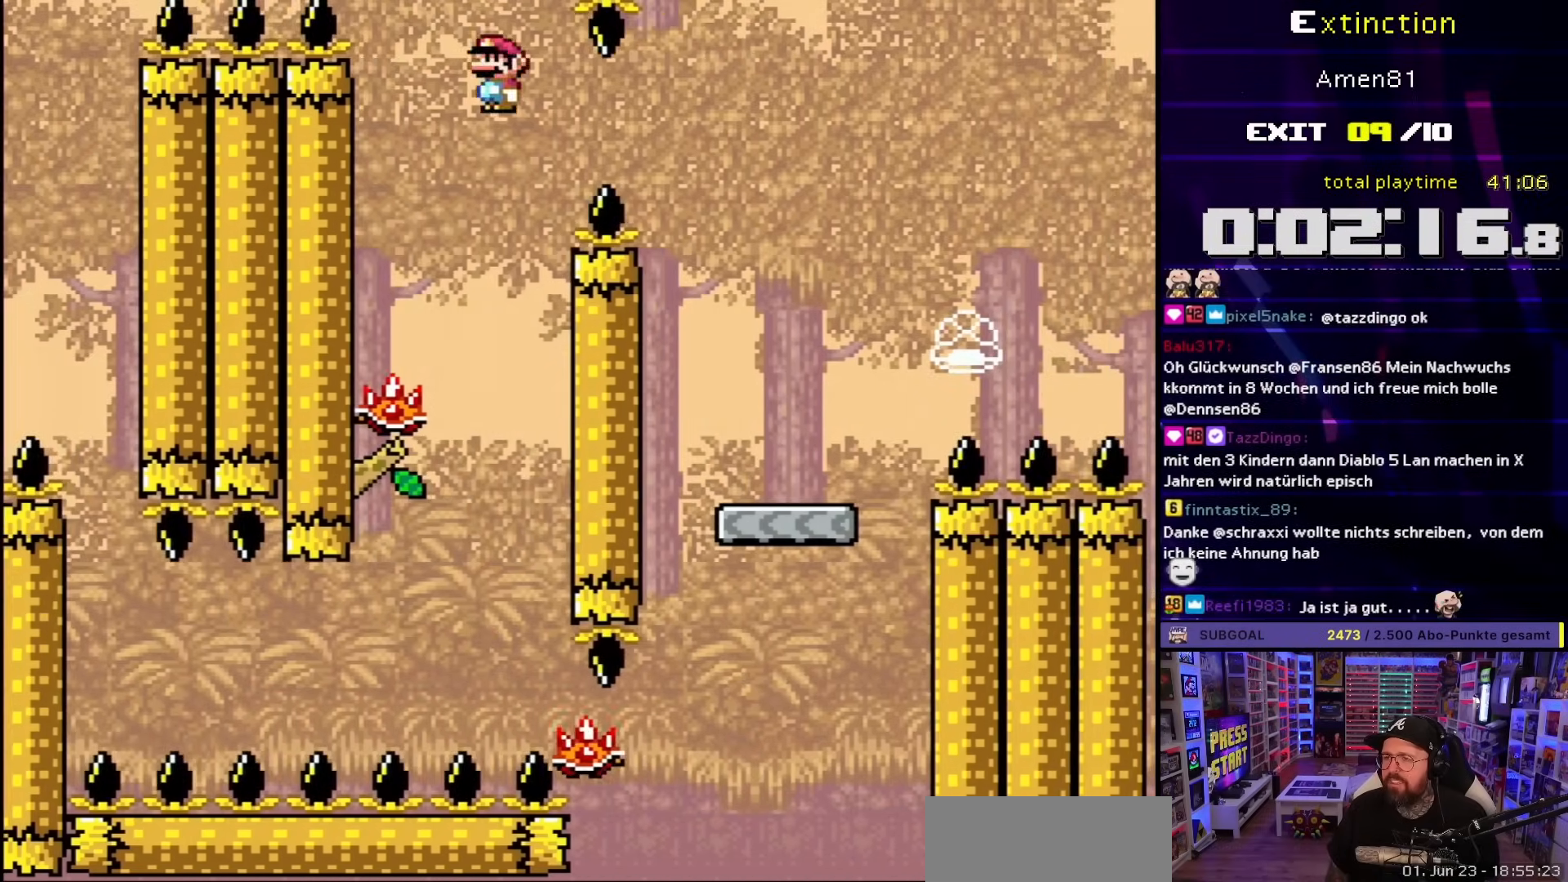
{"buttons": ["X"], "events": [[350, "DPAD_RIGHT", "up"], [367, "DPAD_LEFT", "down"], [450, "A", "up"], [467, "DPAD_LEFT", "up"]]}
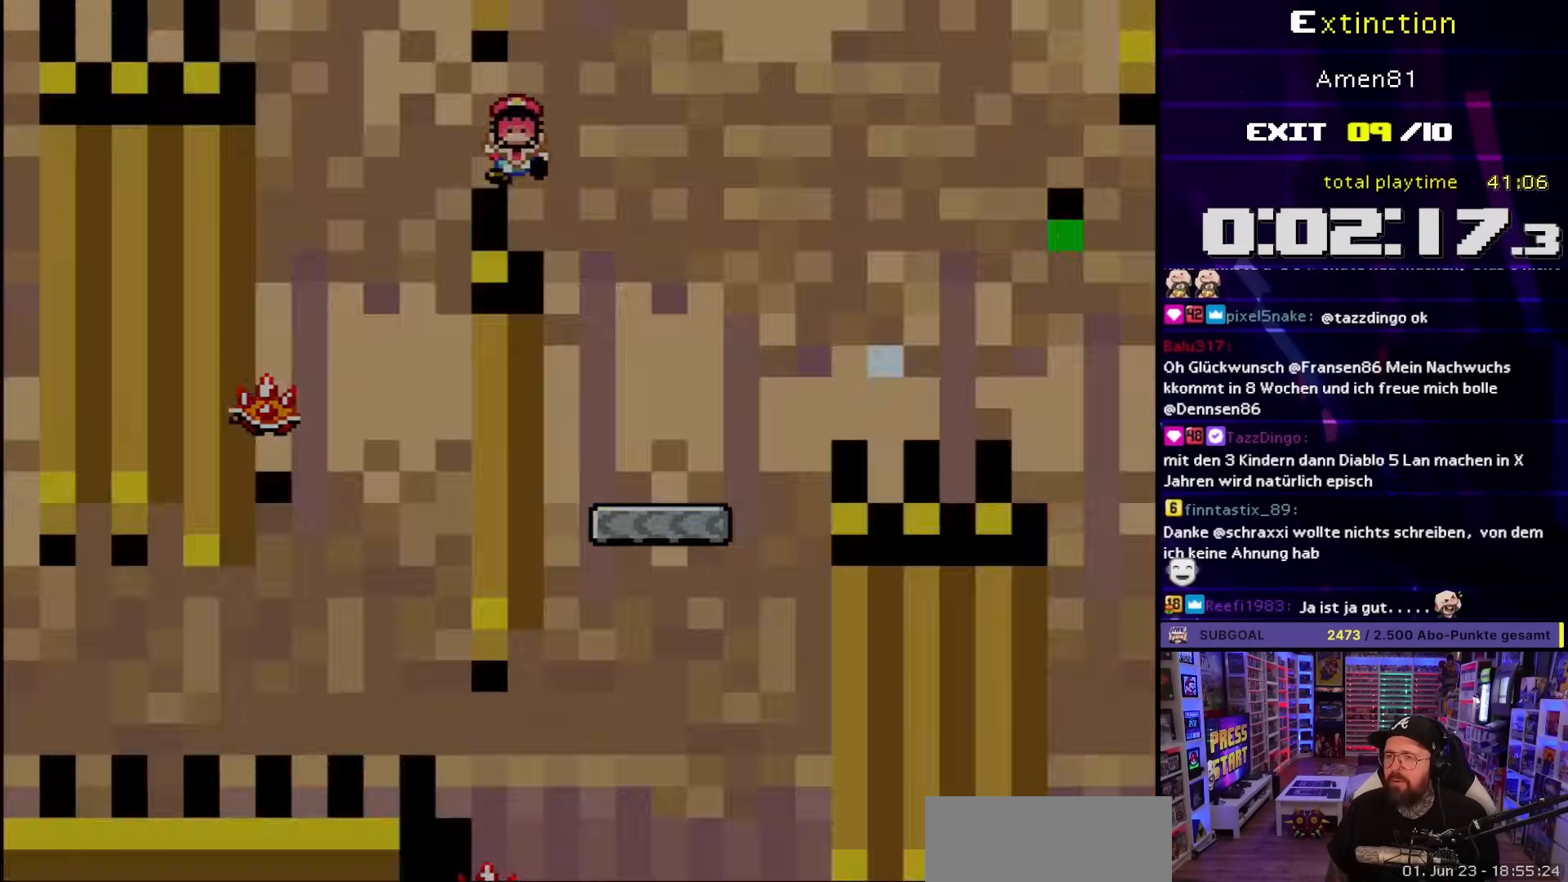
{"buttons": [], "events": [[17, "DPAD_RIGHT", "down"], [67, "DPAD_RIGHT", "up"], [167, "X", "up"]]}
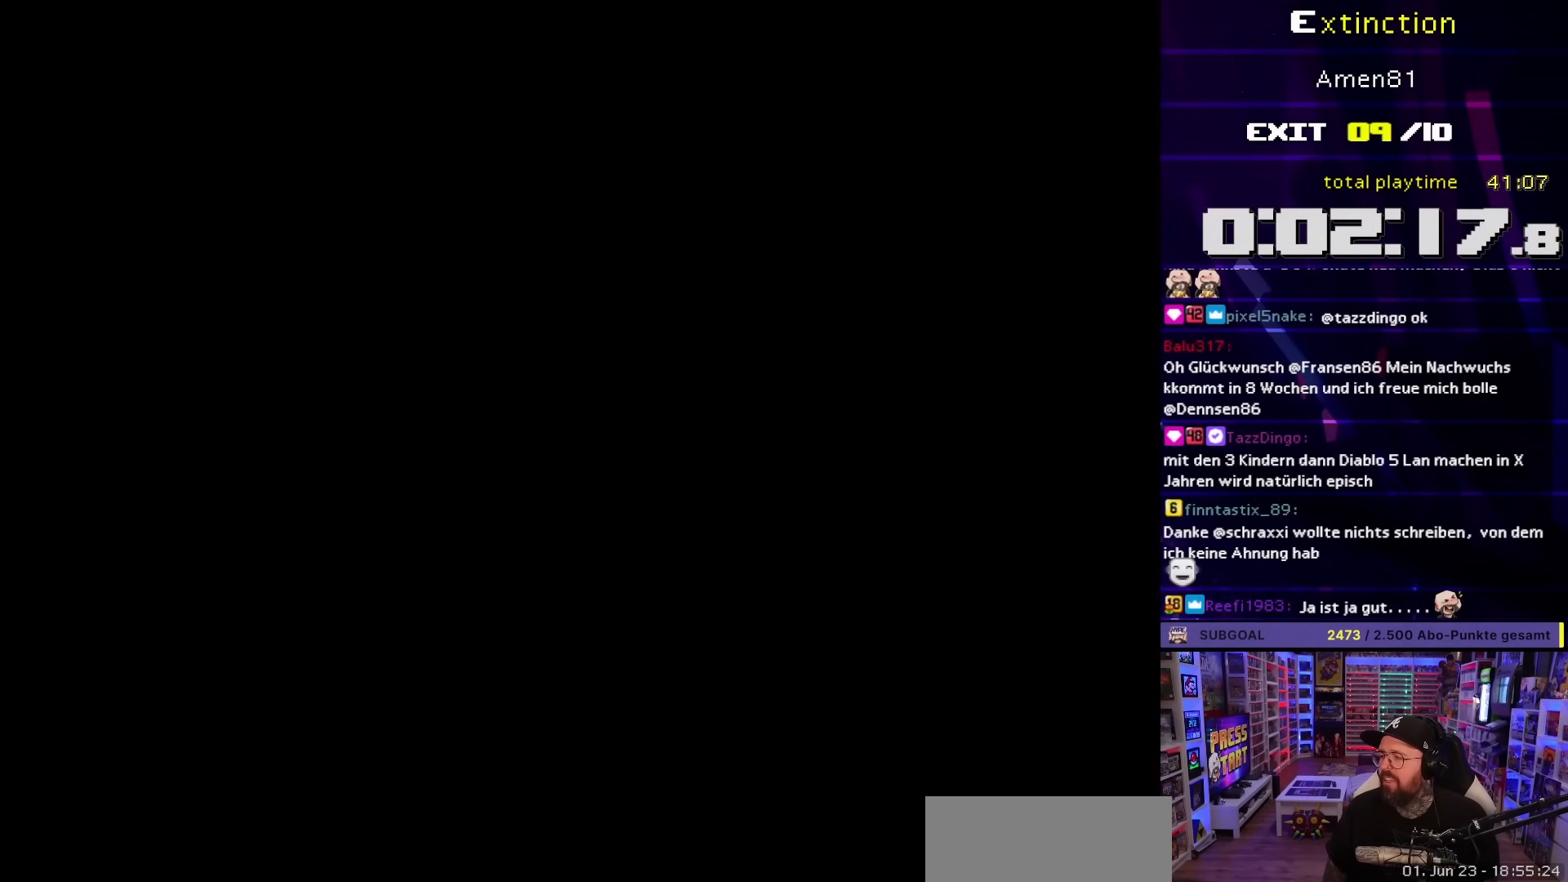
{"buttons": [], "events": []}
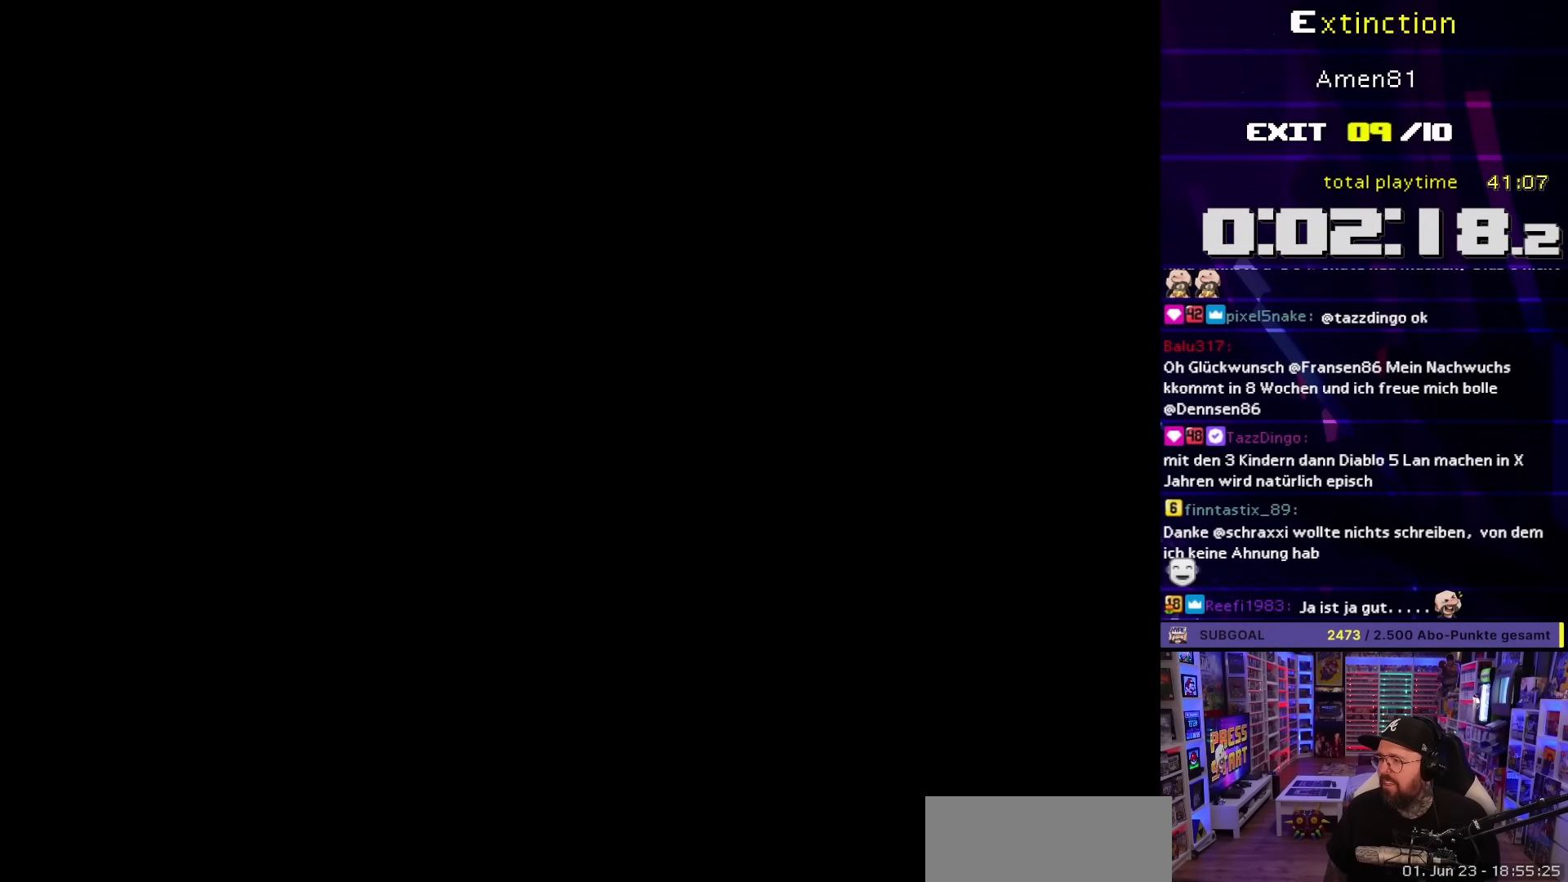
{"buttons": [], "events": []}
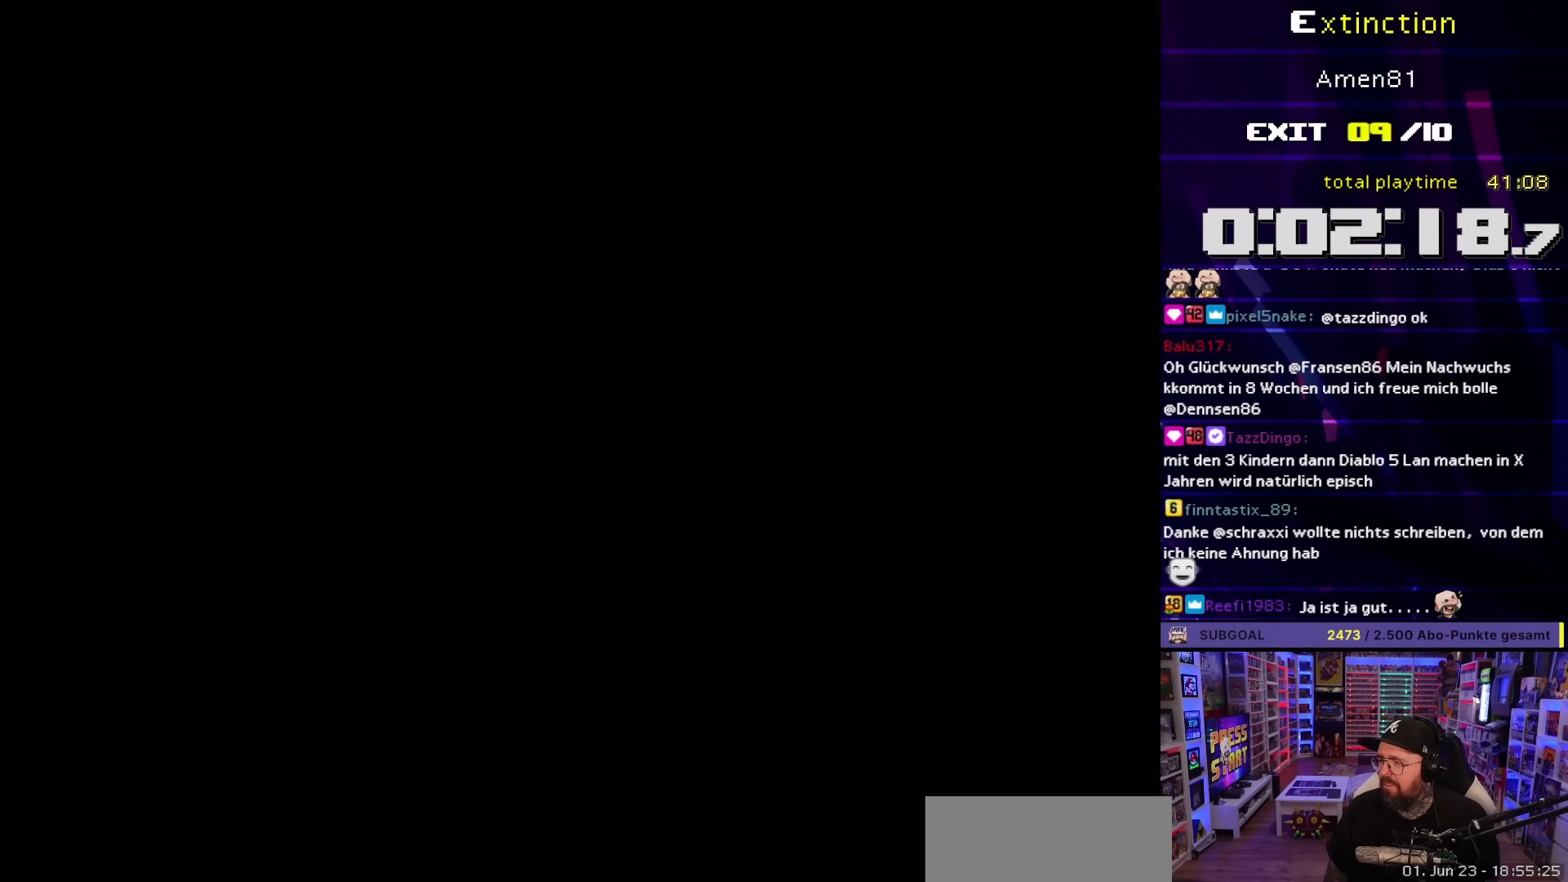
{"buttons": ["Y"], "events": [[450, "Y", "down"]]}
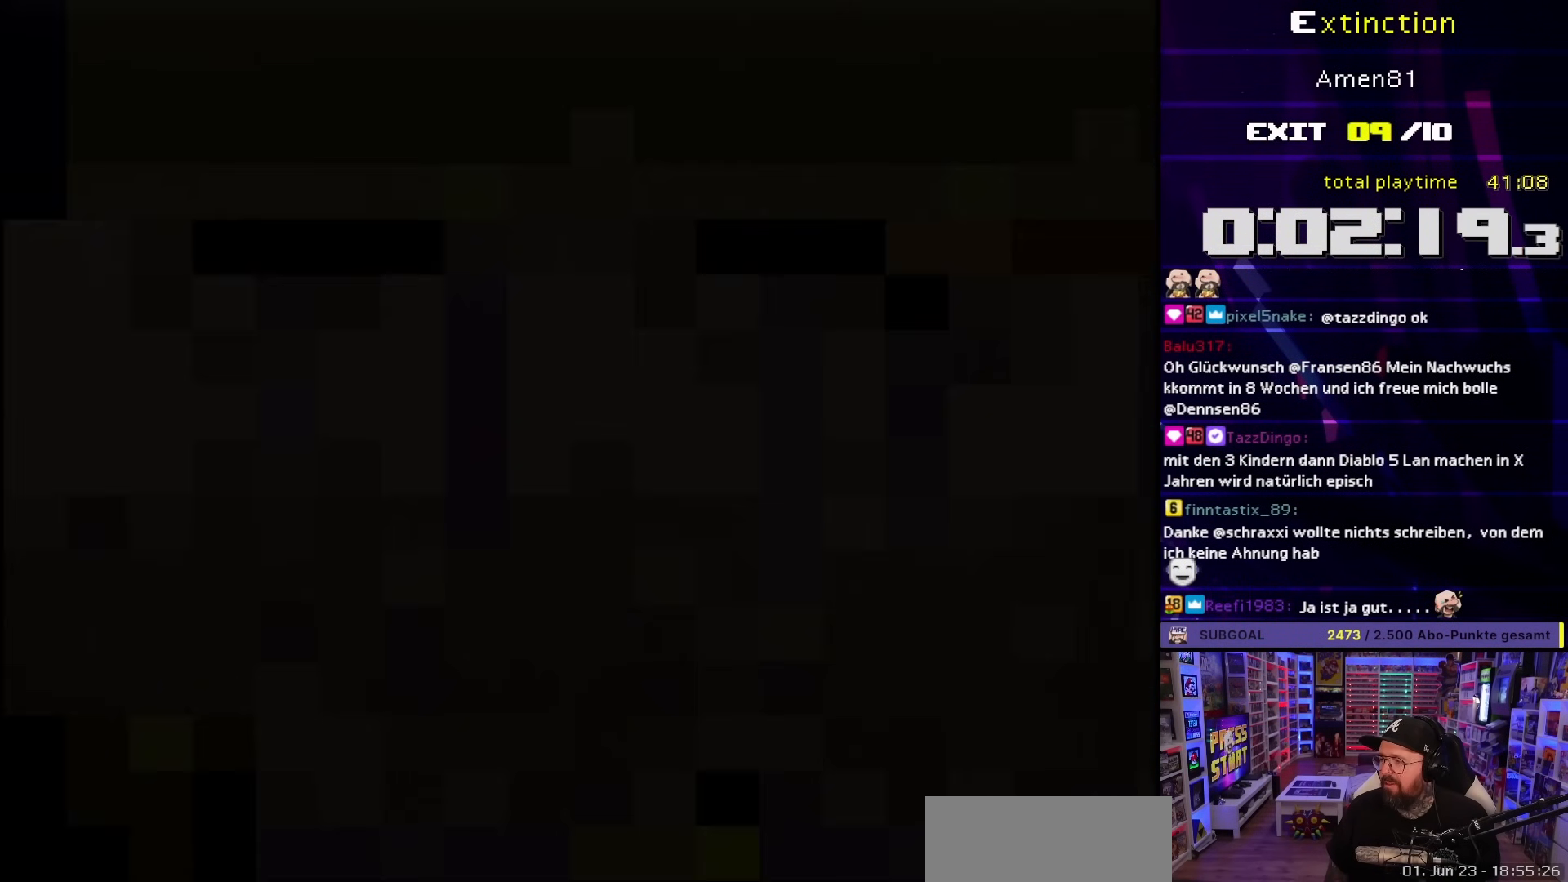
{"buttons": ["Y", "DPAD_RIGHT"], "events": [[17, "DPAD_RIGHT", "down"]]}
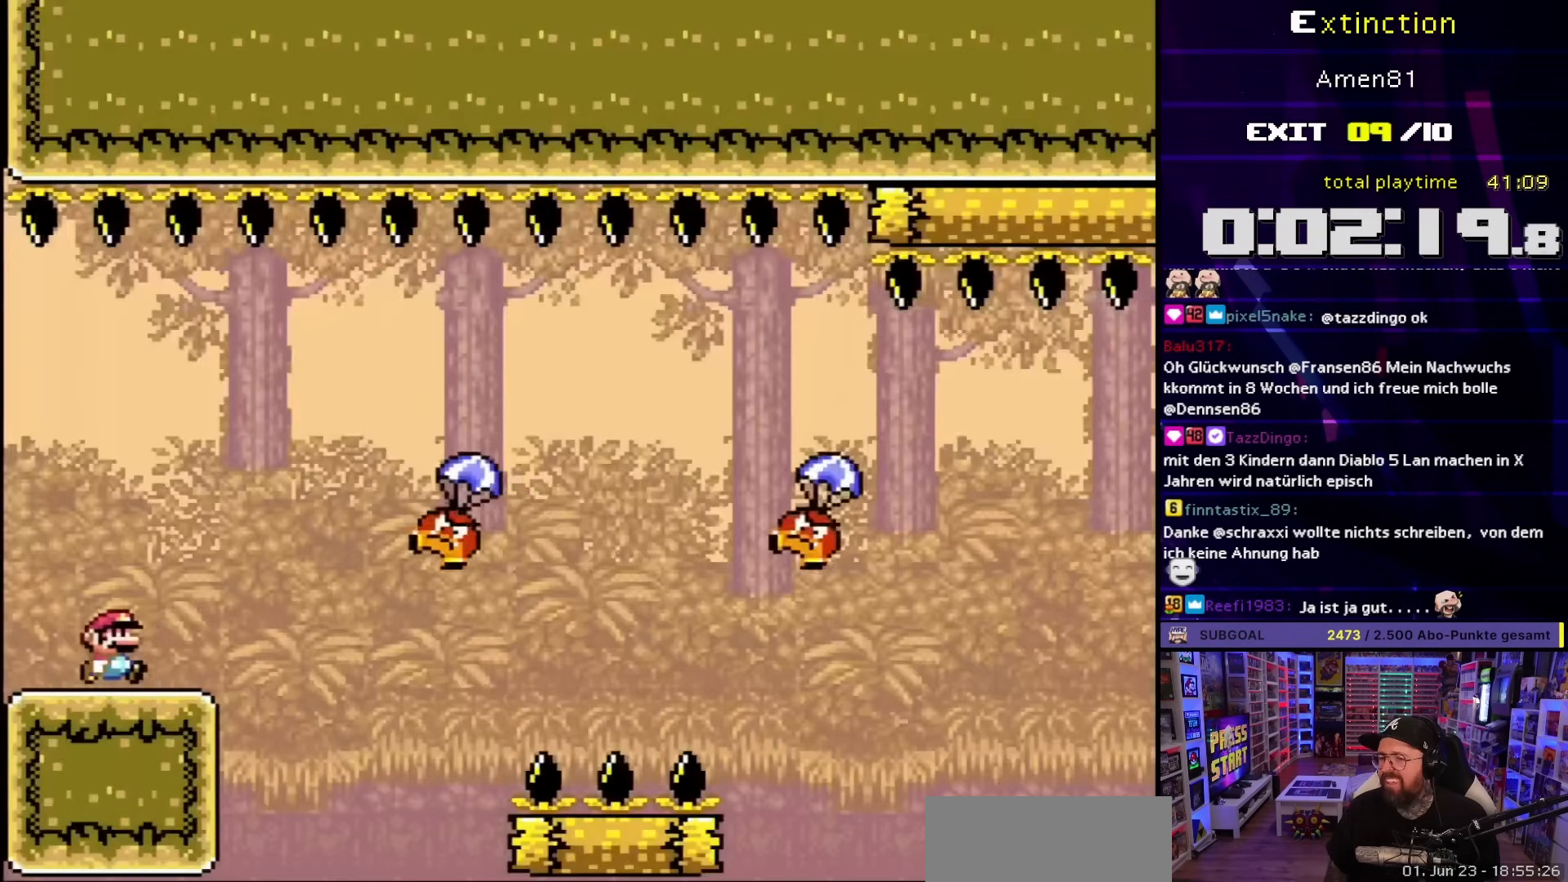
{"buttons": ["Y", "DPAD_RIGHT"], "events": [[267, "B", "down"], [367, "B", "up"]]}
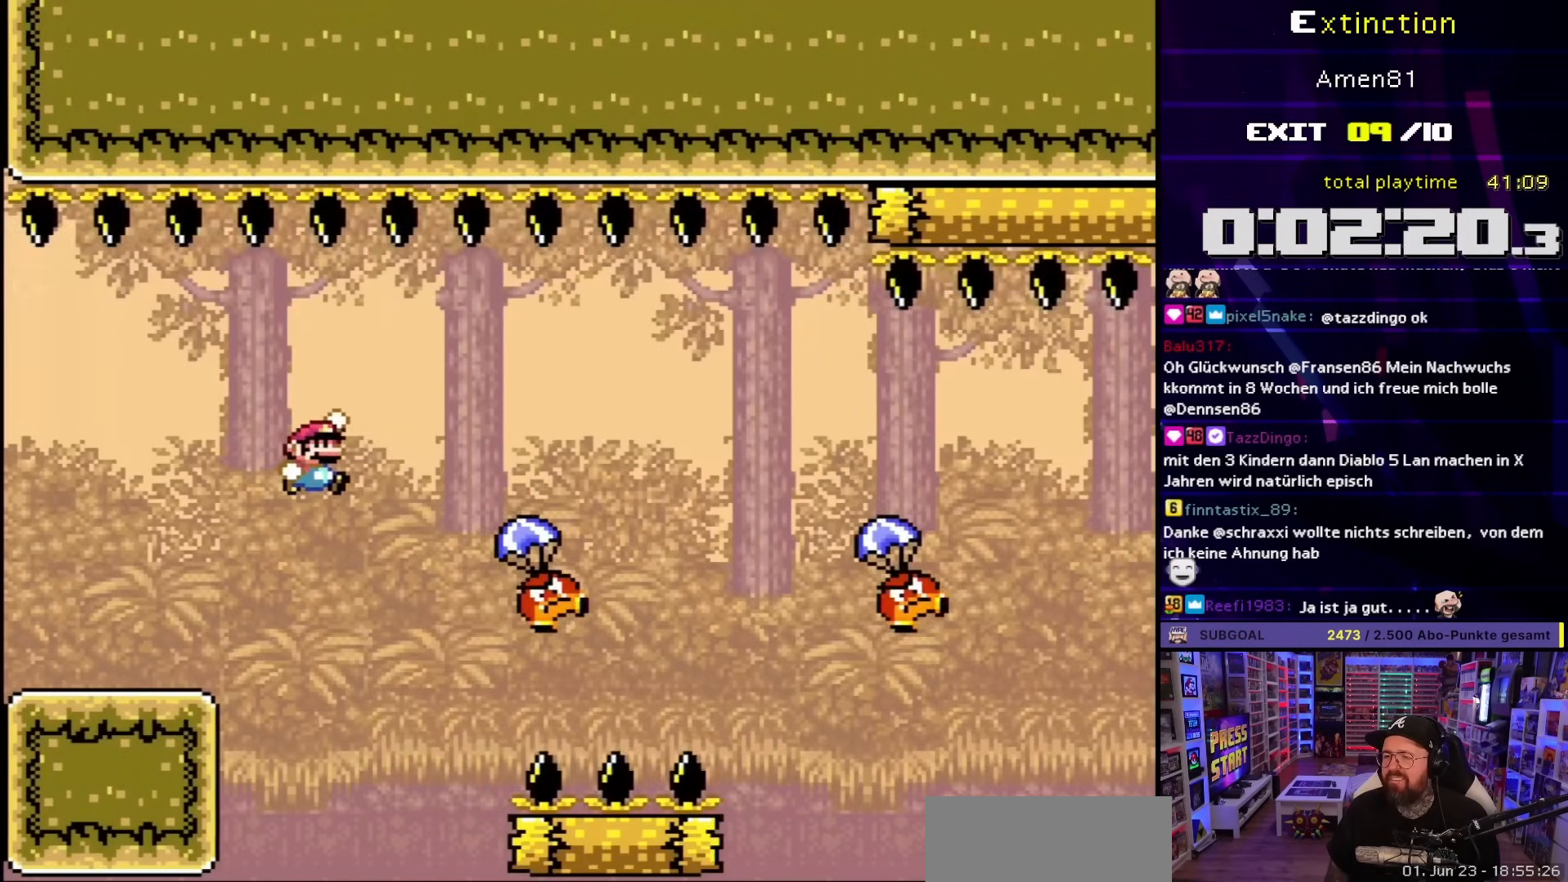
{"buttons": ["Y", "DPAD_RIGHT"], "events": [[17, "DPAD_UP", "down"], [33, "DPAD_RIGHT", "up"], [83, "DPAD_LEFT", "down"], [83, "DPAD_UP", "up"], [133, "DPAD_LEFT", "up"], [150, "DPAD_RIGHT", "down"], [200, "B", "down"], [367, "B", "up"]]}
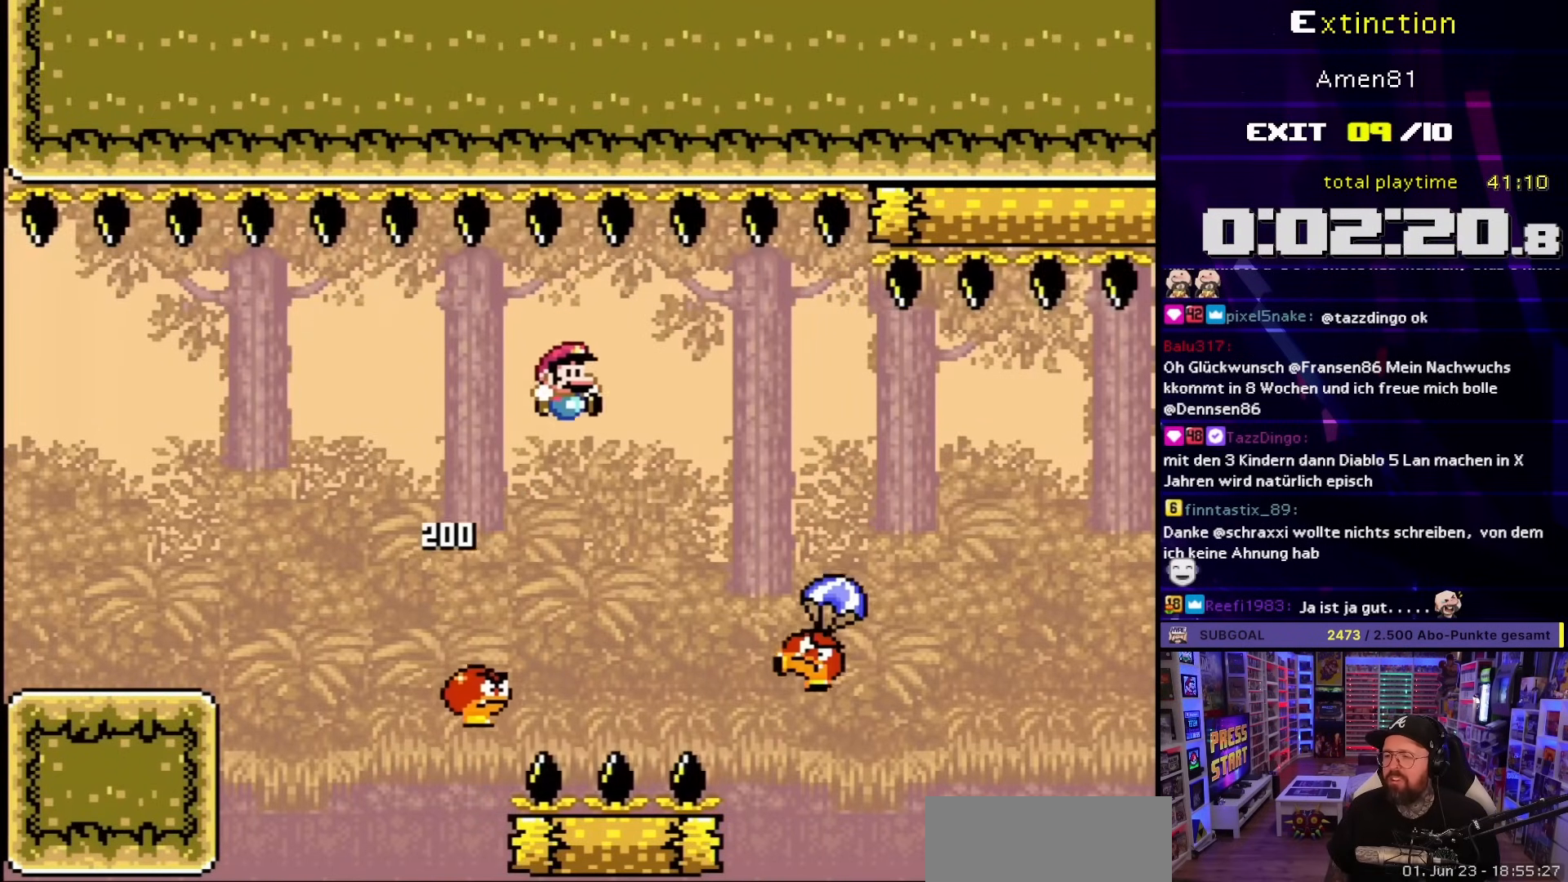
{"buttons": ["B", "Y", "DPAD_RIGHT"], "events": [[17, "B", "down"], [133, "B", "up"], [217, "B", "down"], [300, "B", "up"], [467, "B", "down"]]}
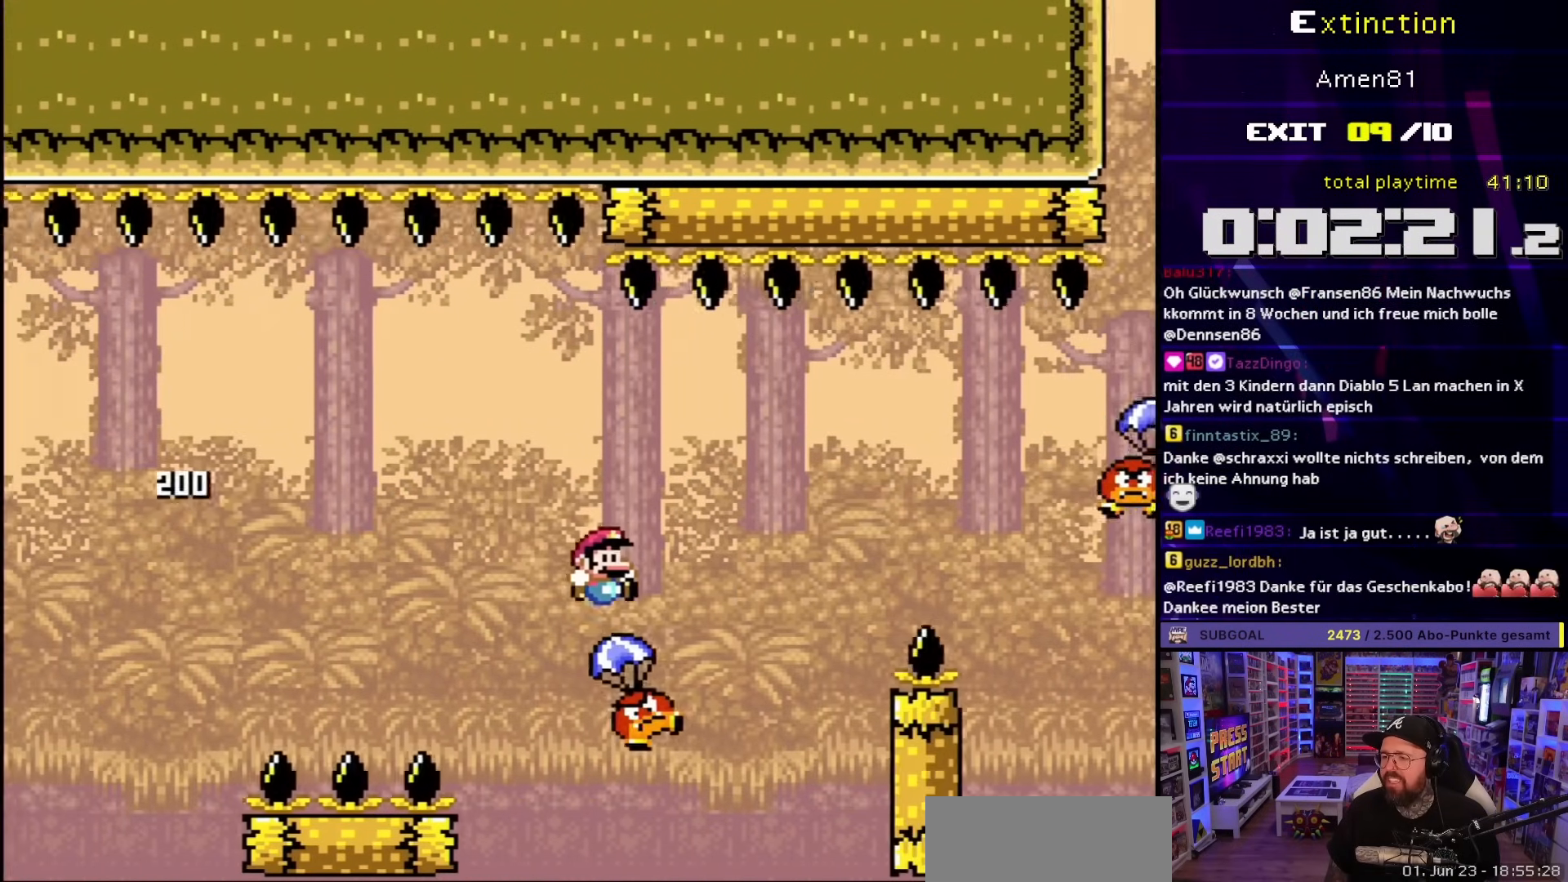
{"buttons": ["B", "Y", "DPAD_RIGHT"], "events": [[233, "B", "up"], [317, "B", "down"]]}
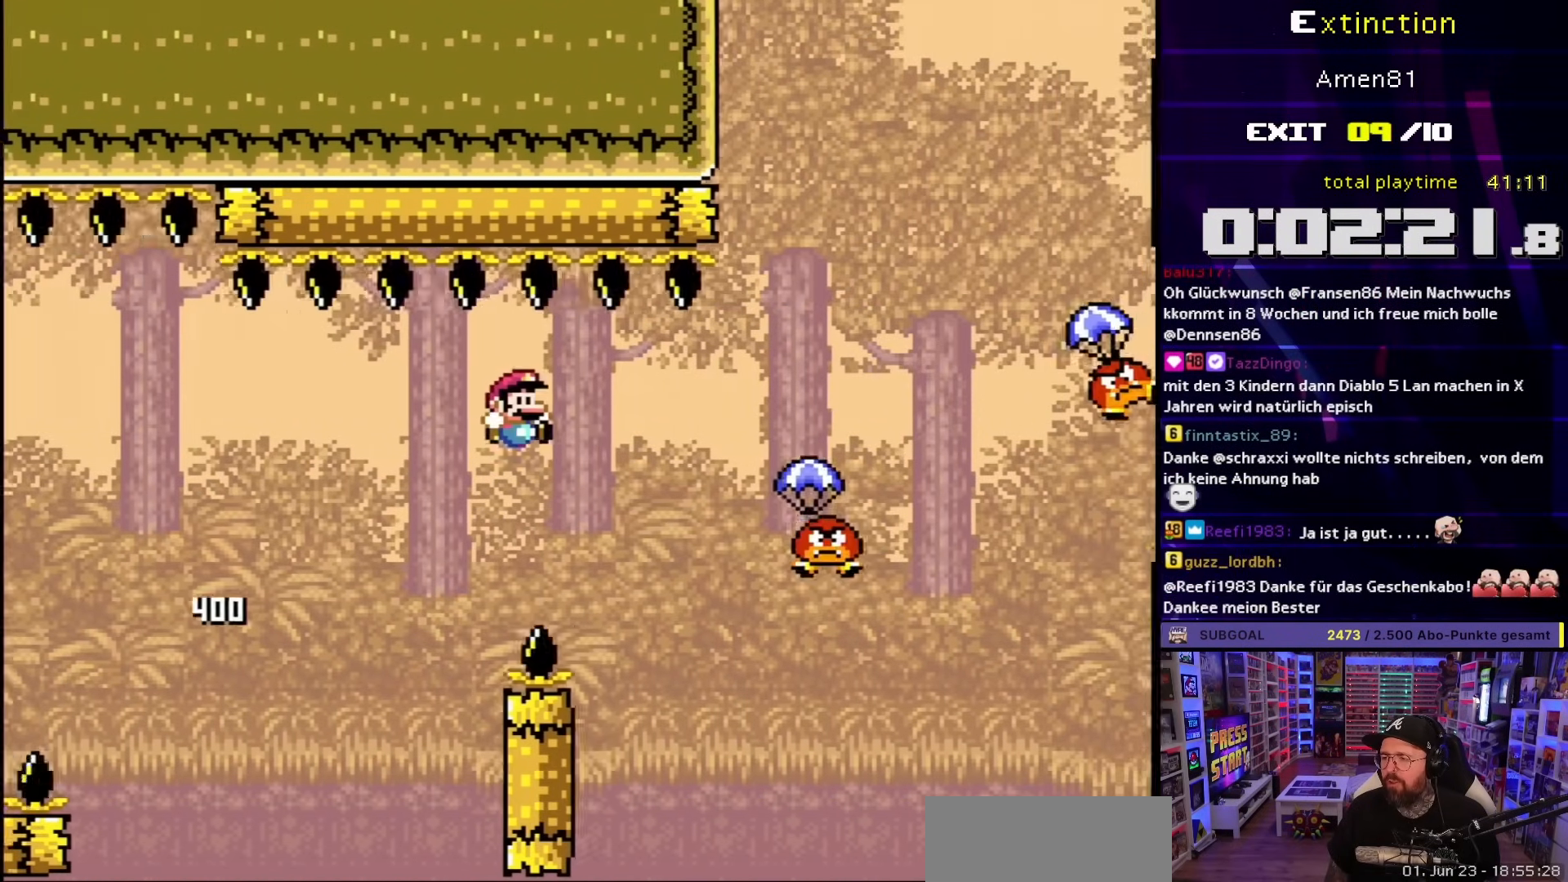
{"buttons": ["Y", "DPAD_RIGHT"], "events": [[467, "B", "up"]]}
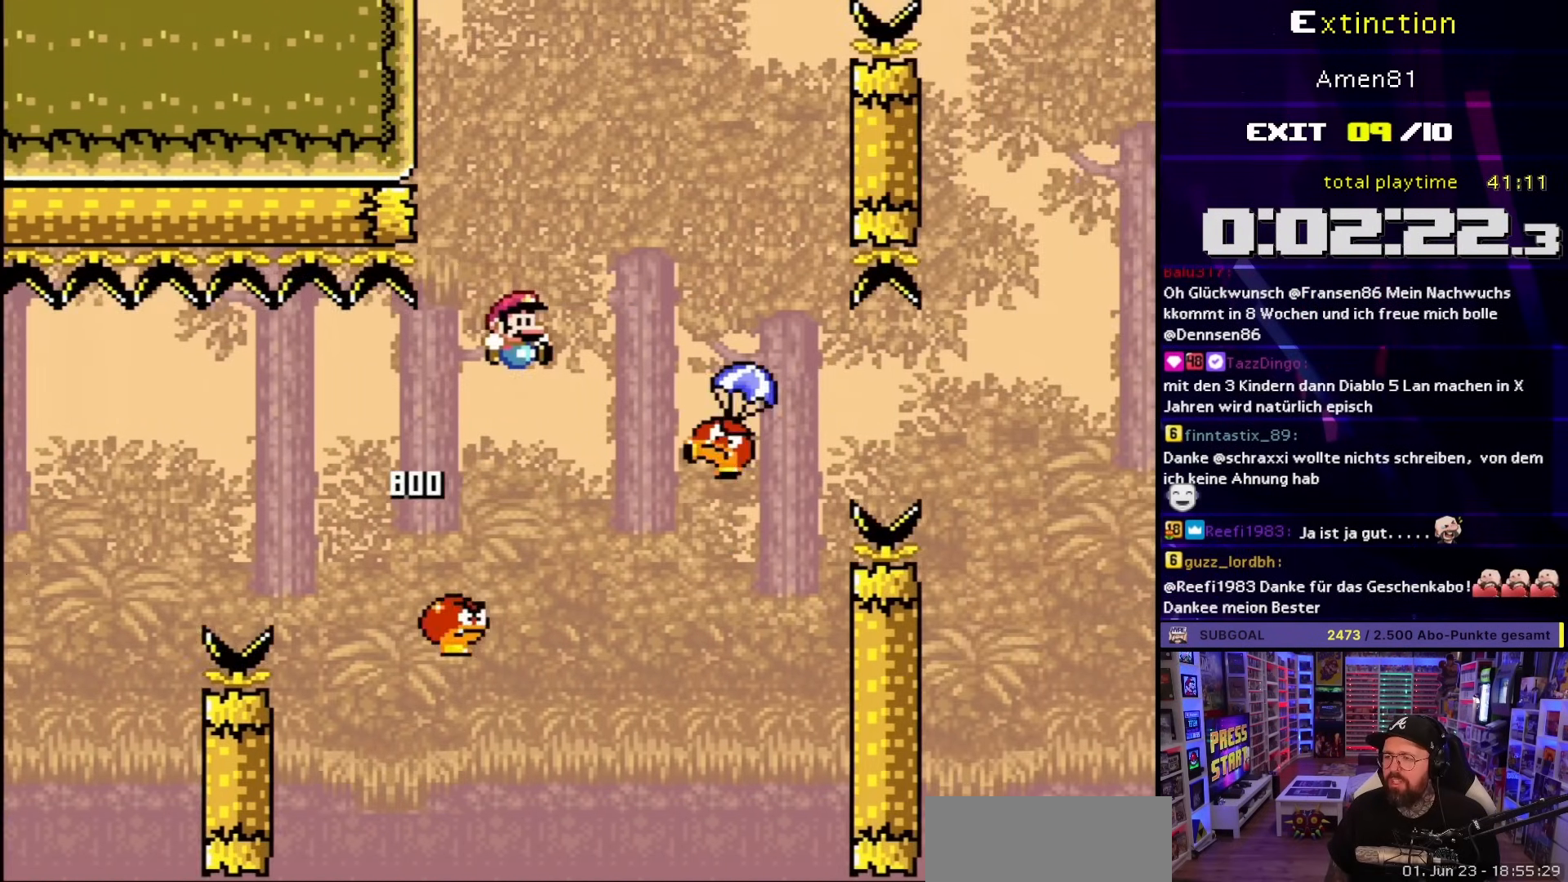
{"buttons": ["B", "Y", "DPAD_RIGHT"], "events": [[50, "B", "down"], [167, "B", "up"], [500, "B", "down"]]}
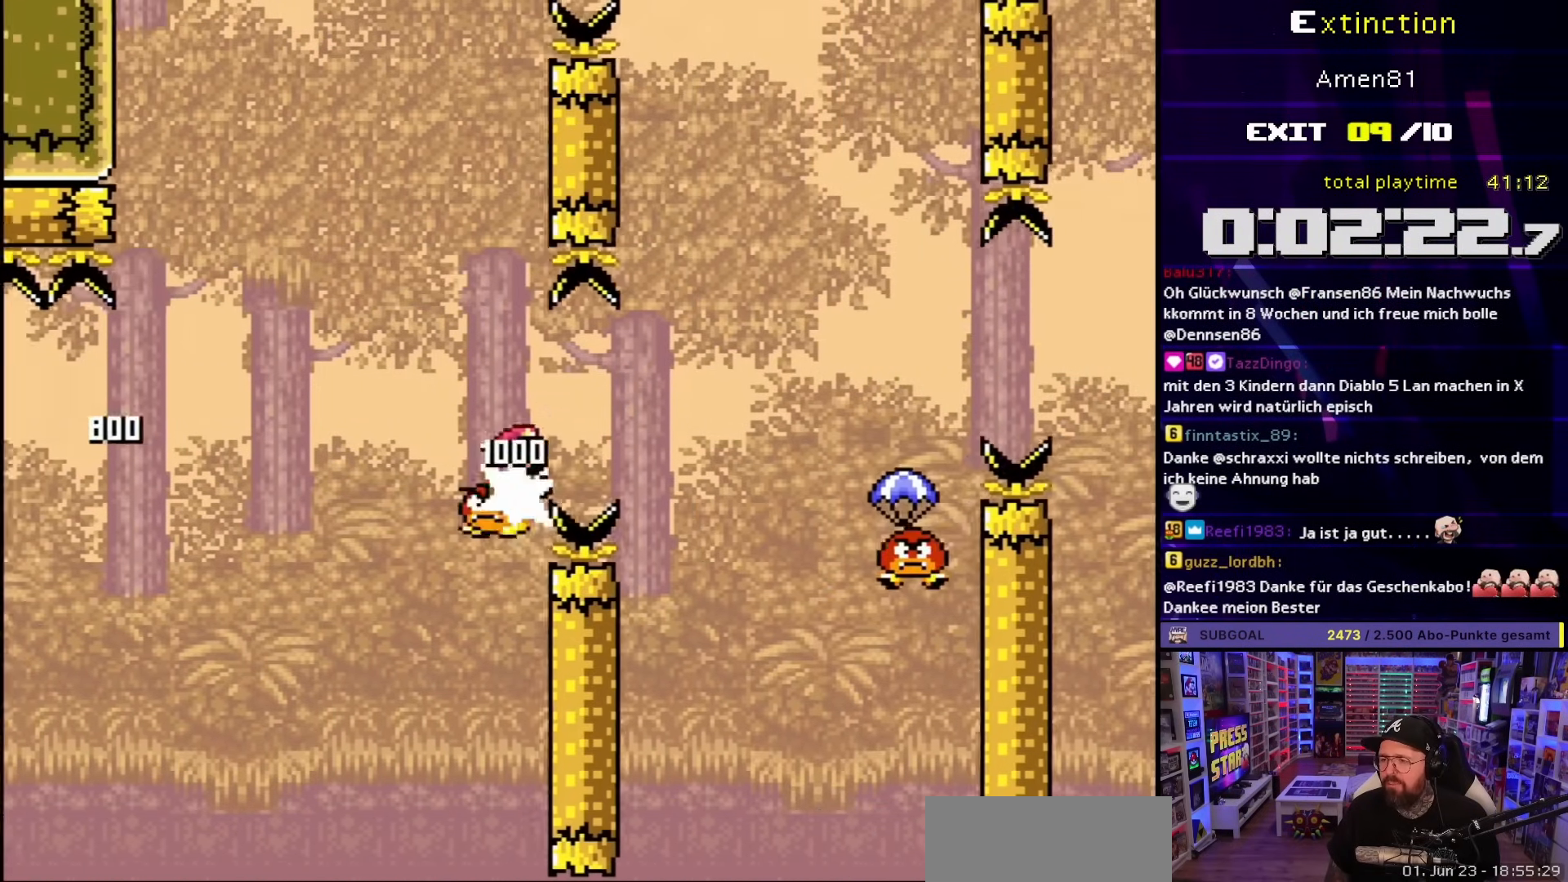
{"buttons": ["B", "Y", "DPAD_RIGHT"], "events": []}
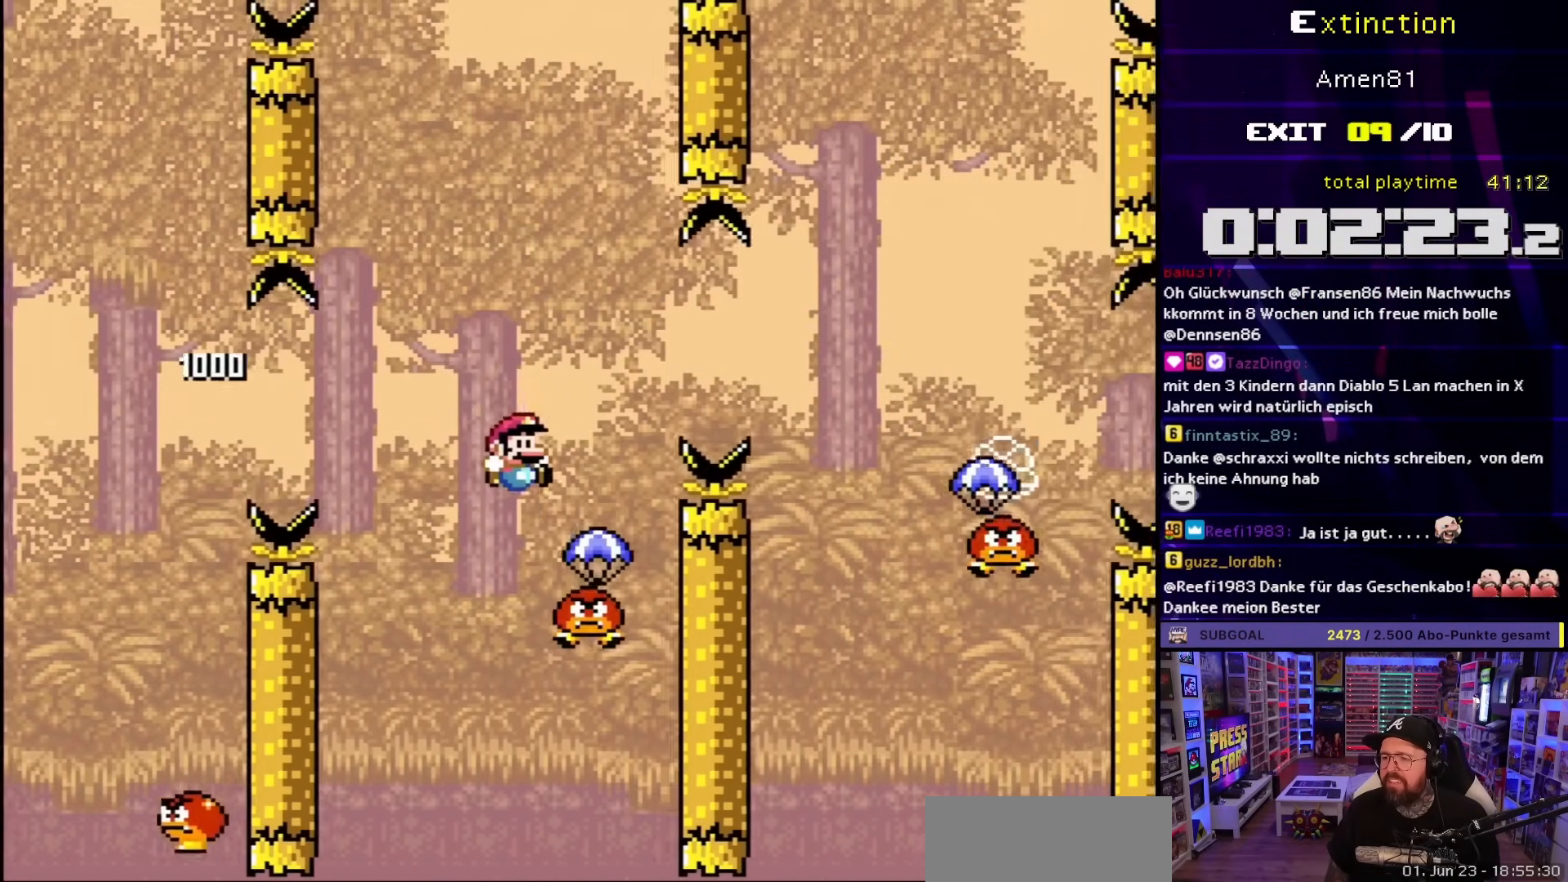
{"buttons": ["B", "Y", "DPAD_RIGHT"], "events": [[67, "DPAD_RIGHT", "up"], [83, "DPAD_LEFT", "down"], [200, "DPAD_LEFT", "up"], [200, "DPAD_RIGHT", "down"], [267, "B", "up"], [367, "B", "down"]]}
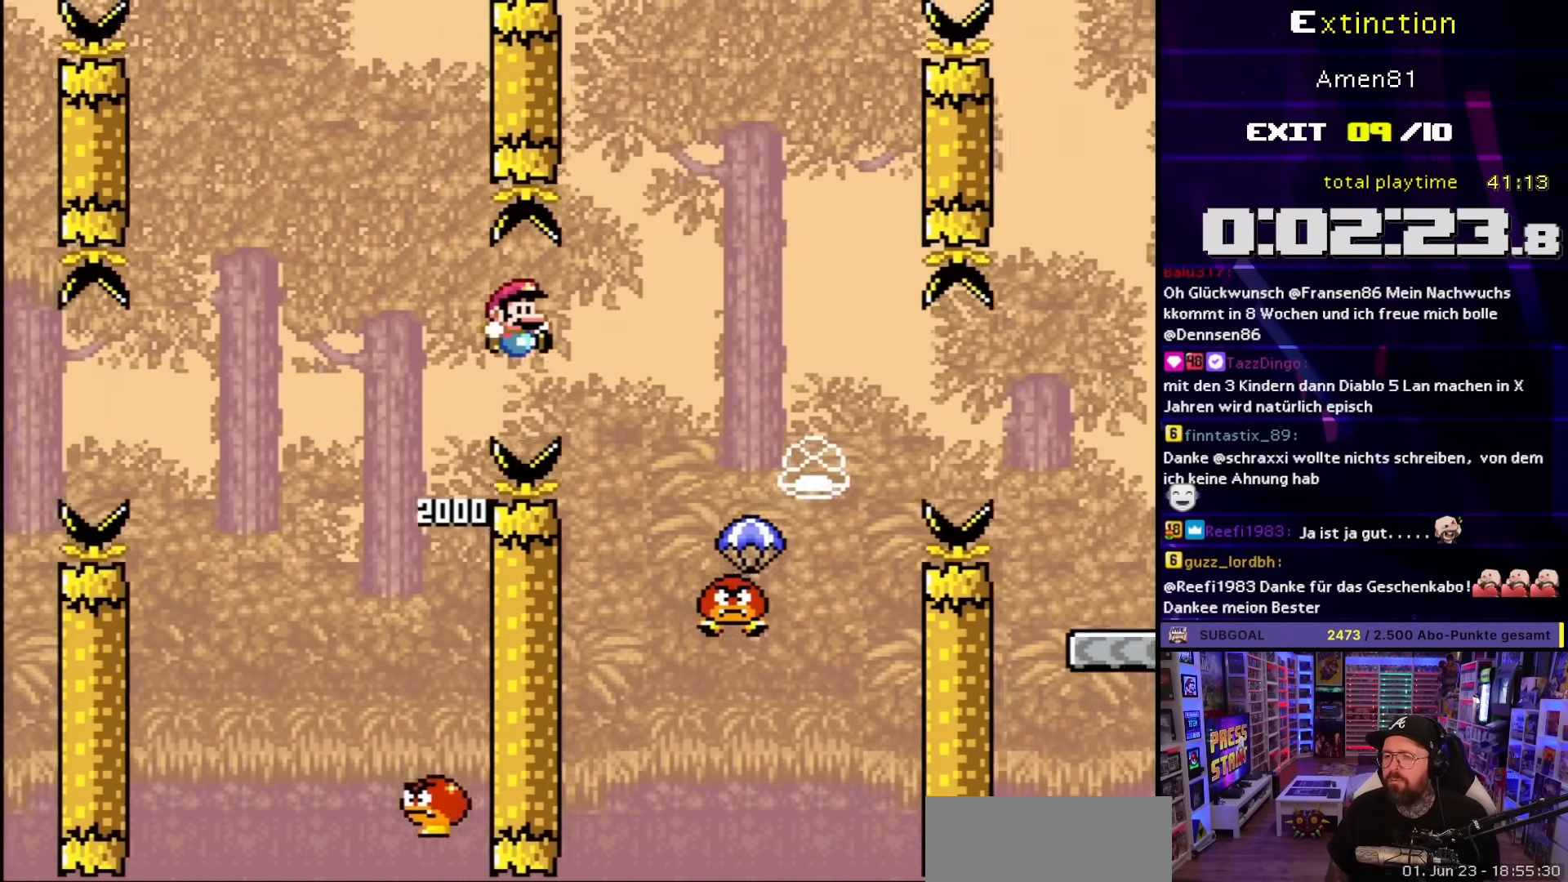
{"buttons": ["B", "Y", "DPAD_RIGHT"], "events": [[400, "DPAD_LEFT", "down"], [400, "DPAD_RIGHT", "up"], [500, "DPAD_LEFT", "up"], [500, "DPAD_RIGHT", "down"]]}
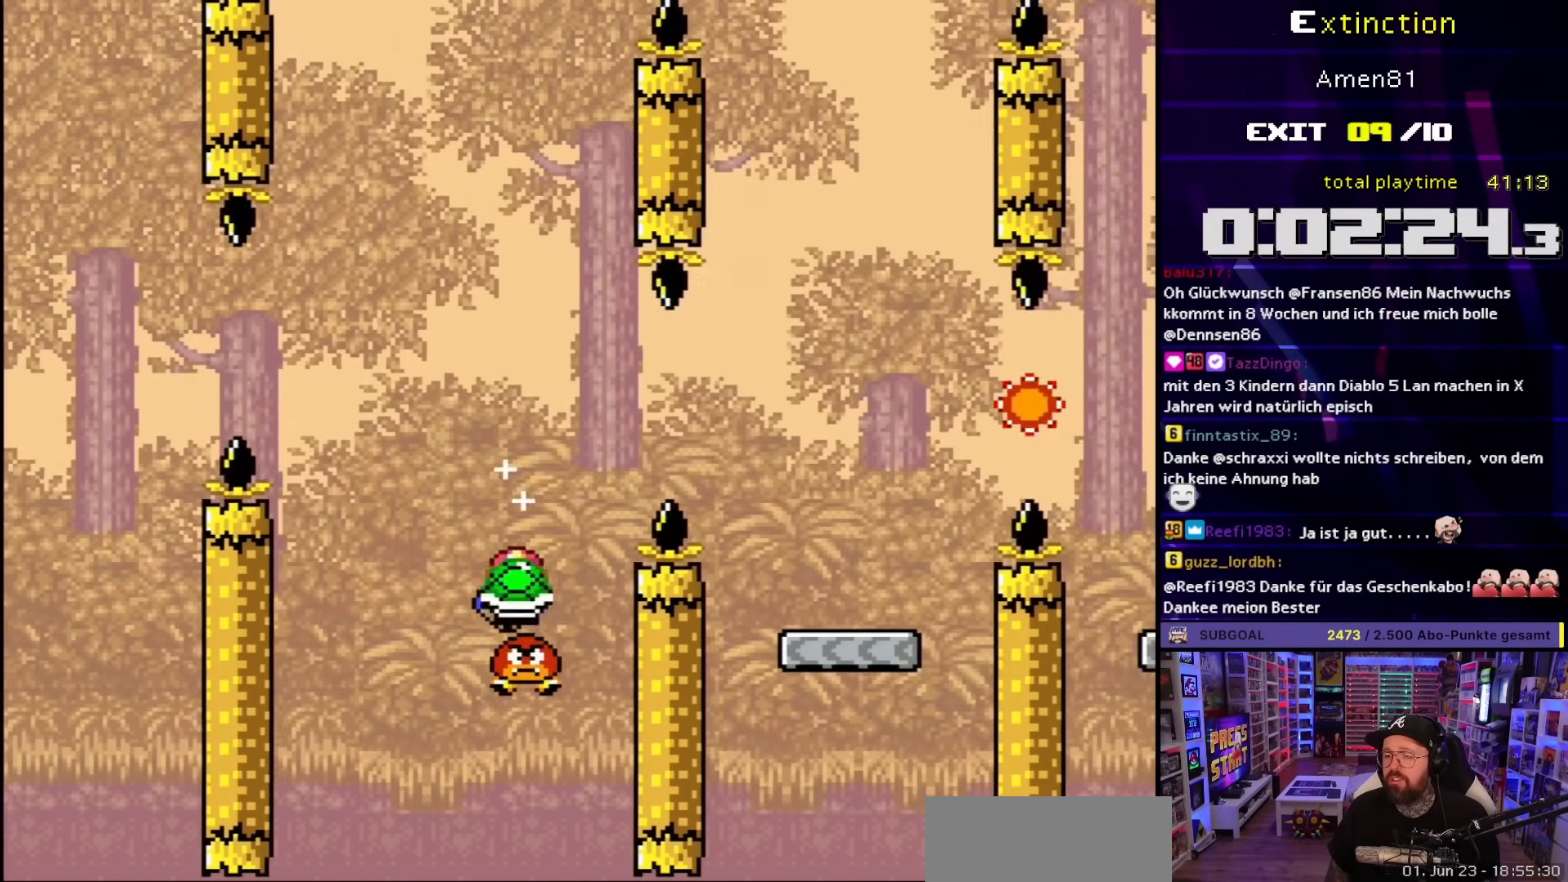
{"buttons": ["B", "Y", "DPAD_RIGHT"], "events": [[117, "B", "up"], [250, "B", "down"]]}
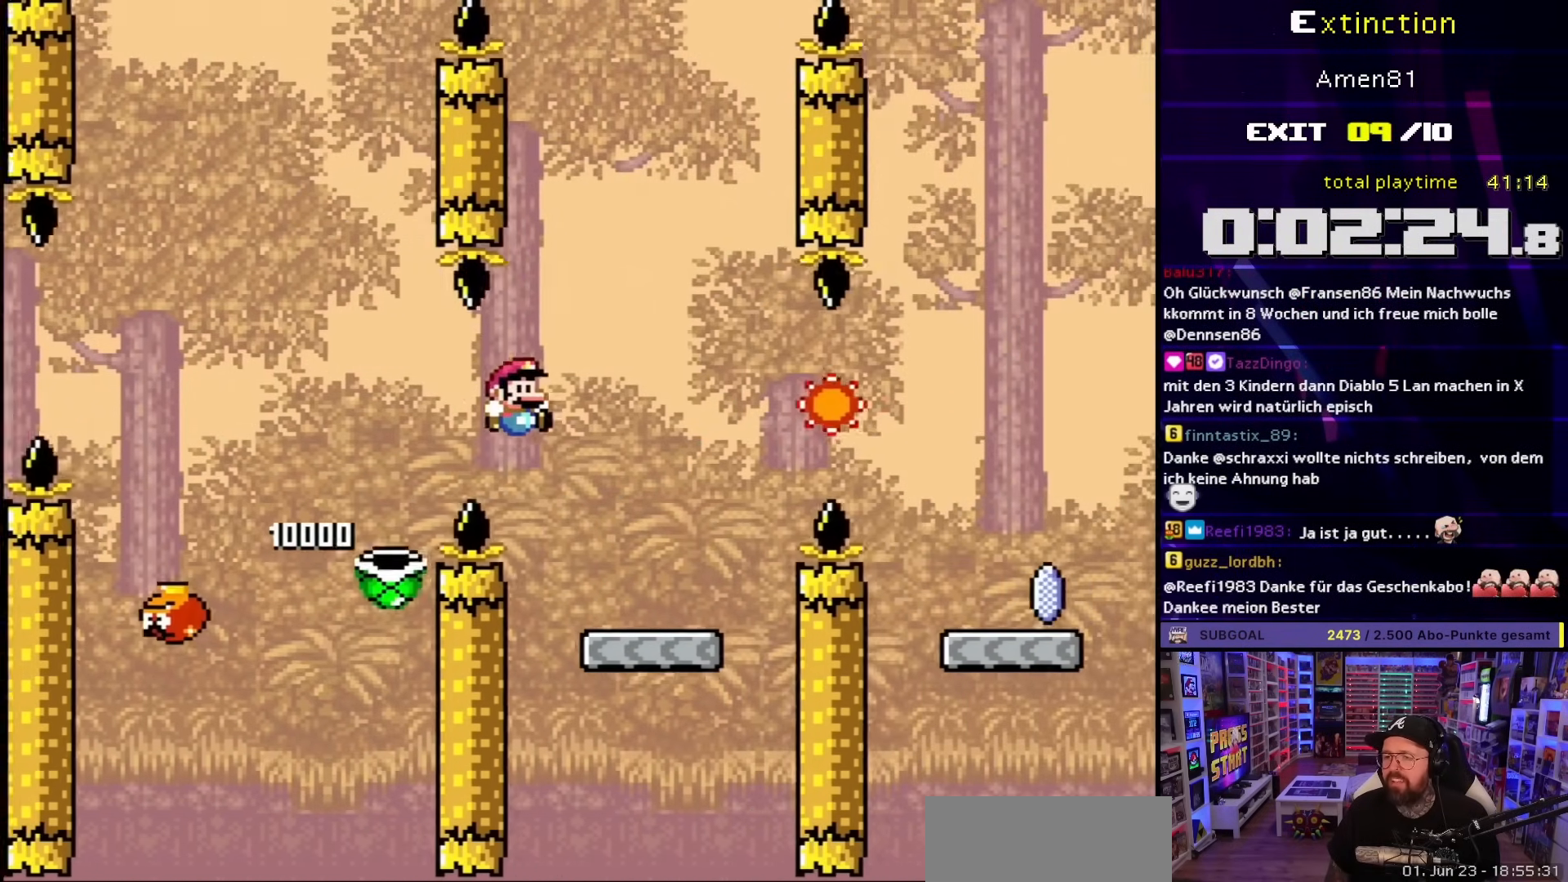
{"buttons": ["Y", "DPAD_RIGHT"], "events": [[67, "DPAD_LEFT", "down"], [67, "DPAD_RIGHT", "up"], [100, "B", "up"], [167, "DPAD_LEFT", "up"], [183, "DPAD_RIGHT", "down"], [333, "B", "down"], [483, "B", "up"]]}
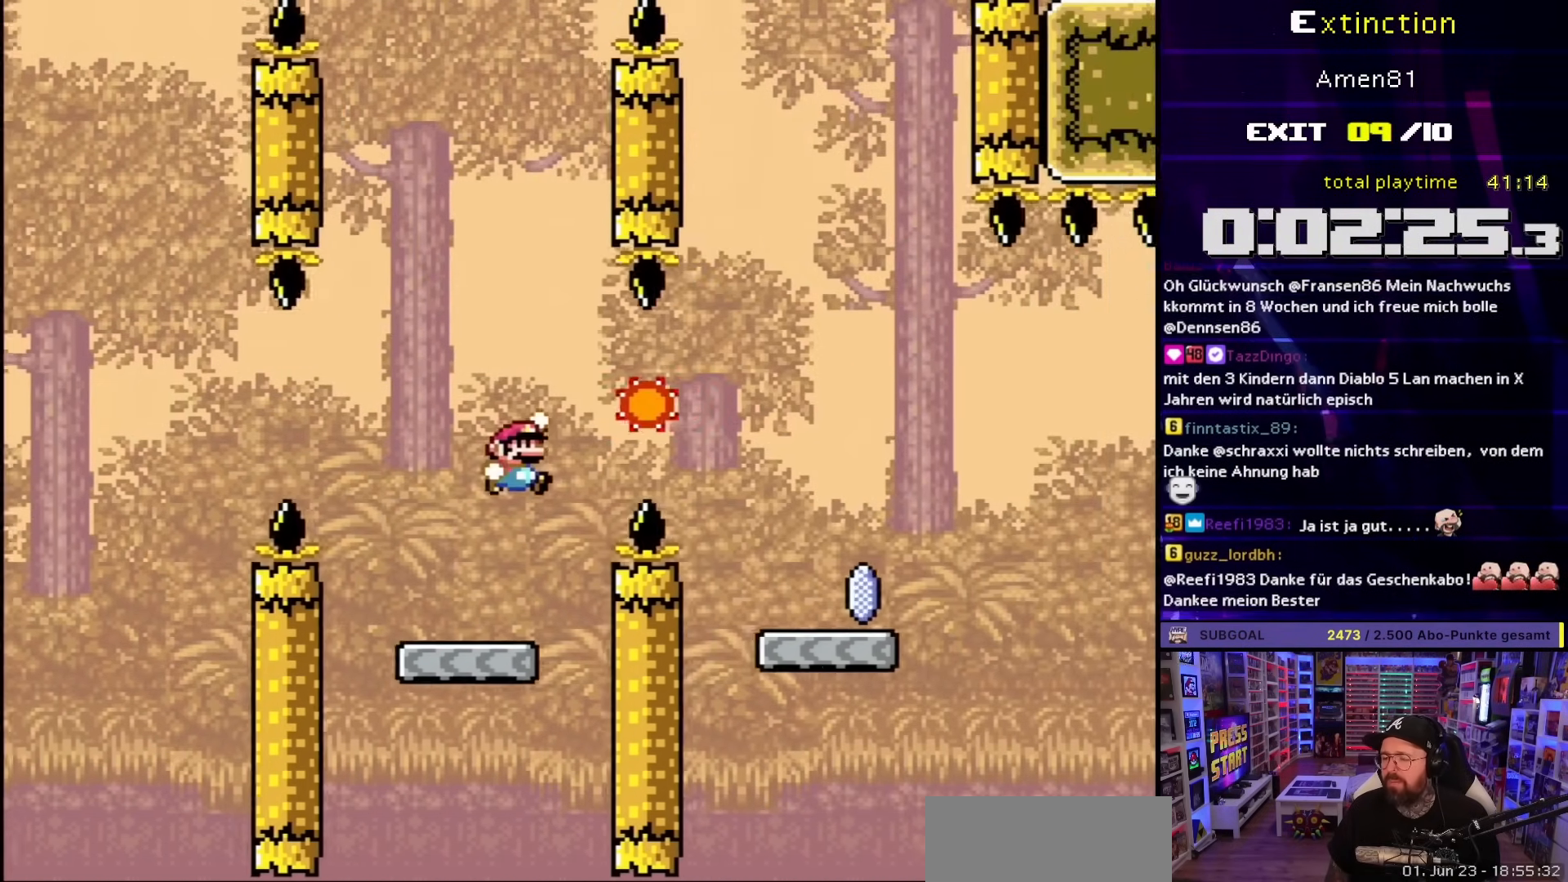
{"buttons": [], "events": [[100, "B", "down"], [167, "DPAD_RIGHT", "up"], [217, "B", "up"], [267, "Y", "up"]]}